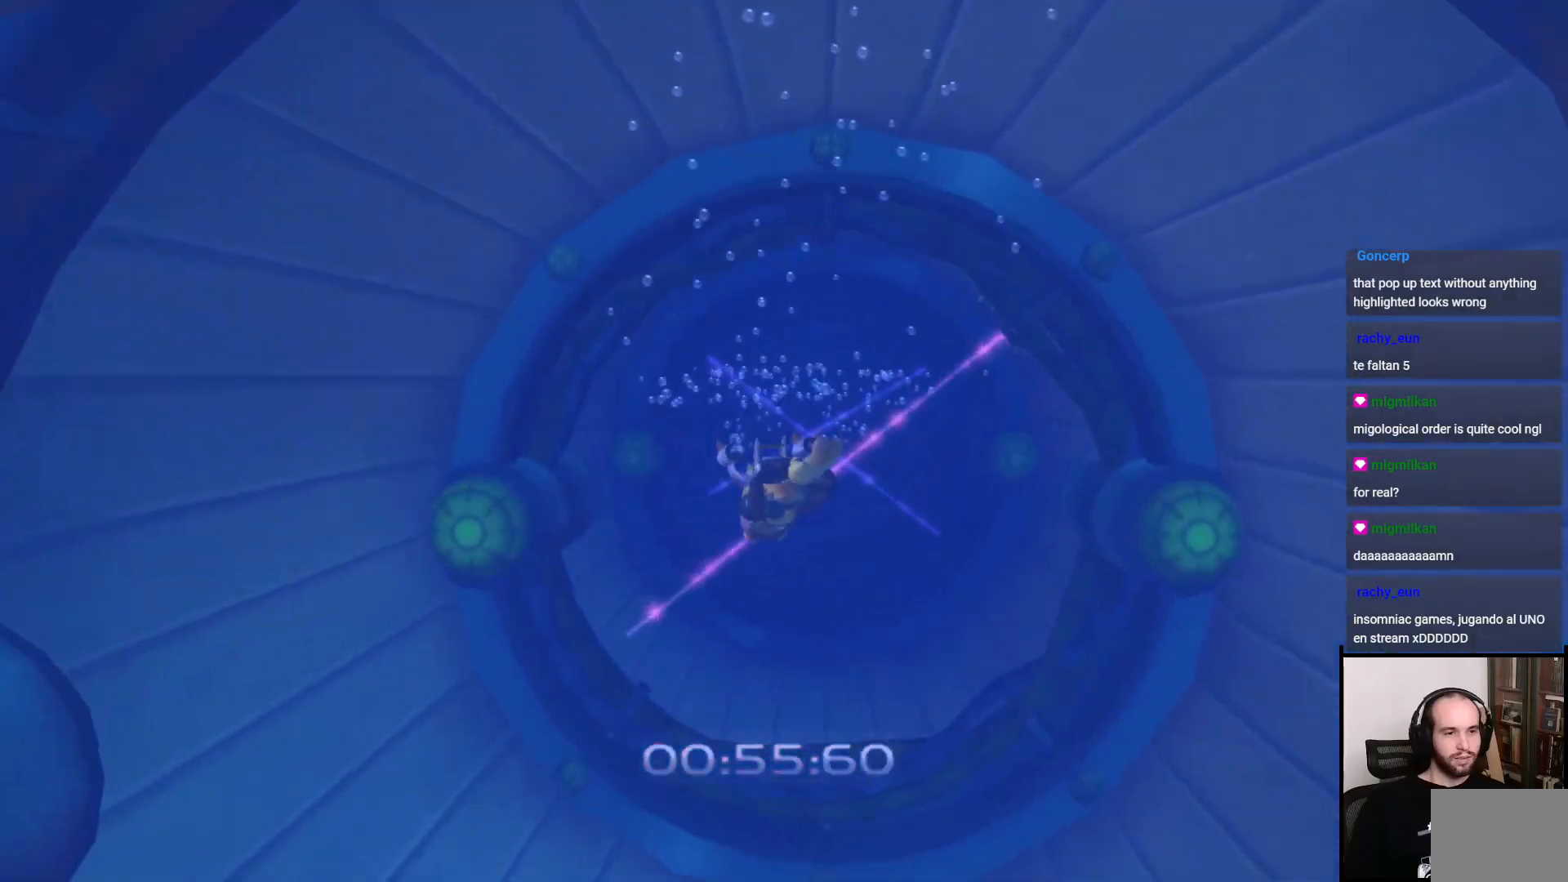
Gameplay with a controller (PlayStation layout); each line is a JSON object with the inputs held at the frame after it. "events" lists button and stick changes between this image and that frame as [ms after this image, input, new state], when the widget could be followed in between. Not read: L3 R3.
{"buttons": ["R1"], "left_stick": "up", "right_stick": "center", "events": [[100, "SQUARE", "down"], [450, "SQUARE", "up"]]}
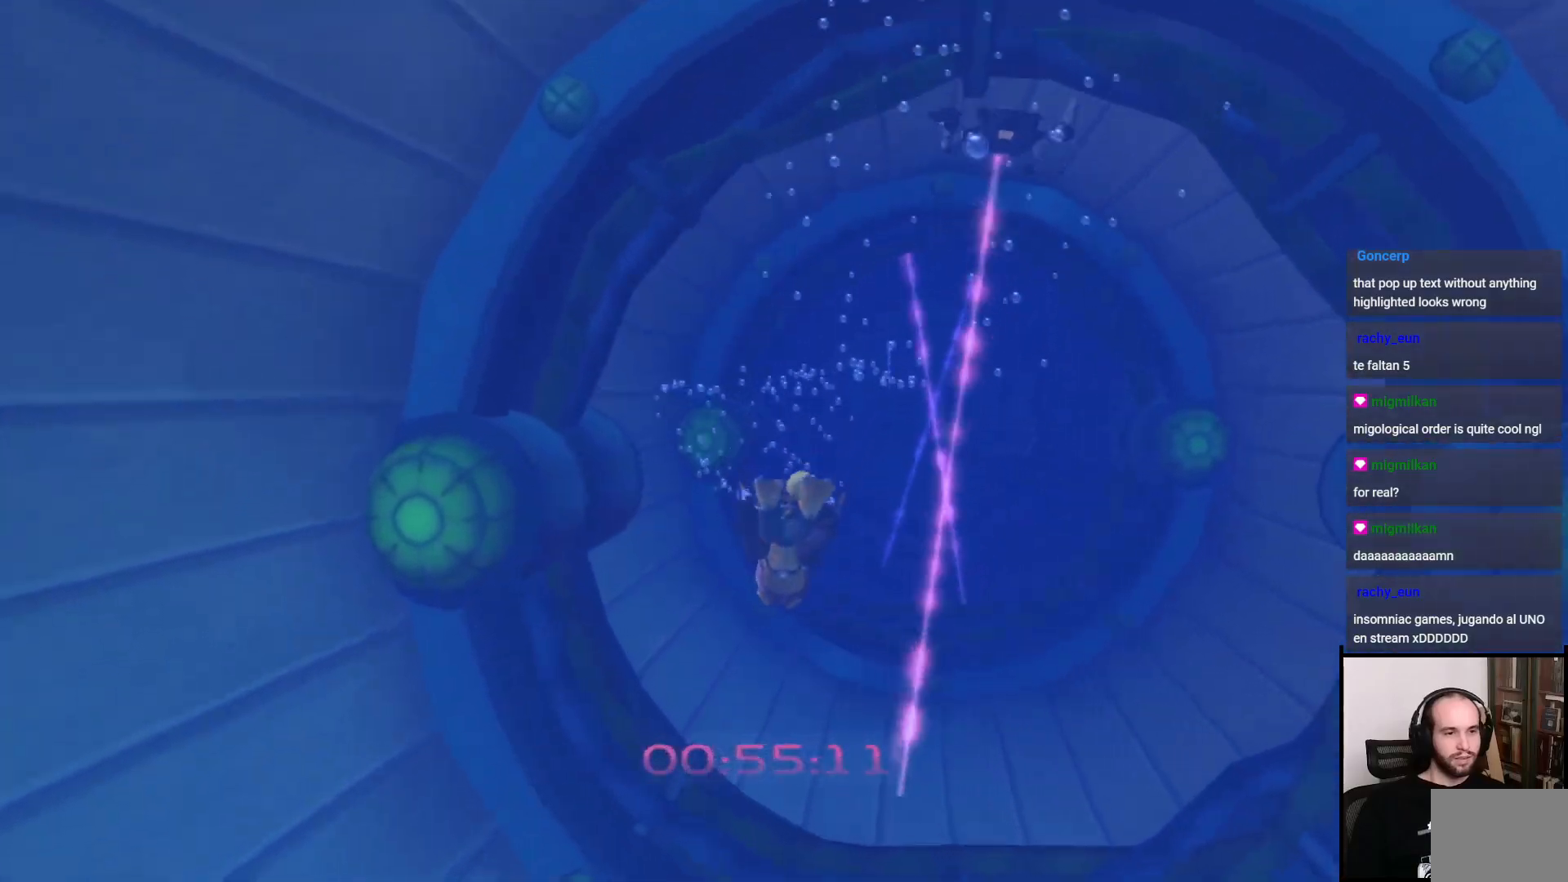
{"buttons": ["SQUARE", "R1"], "left_stick": "up", "right_stick": "center", "events": [[417, "SQUARE", "down"]]}
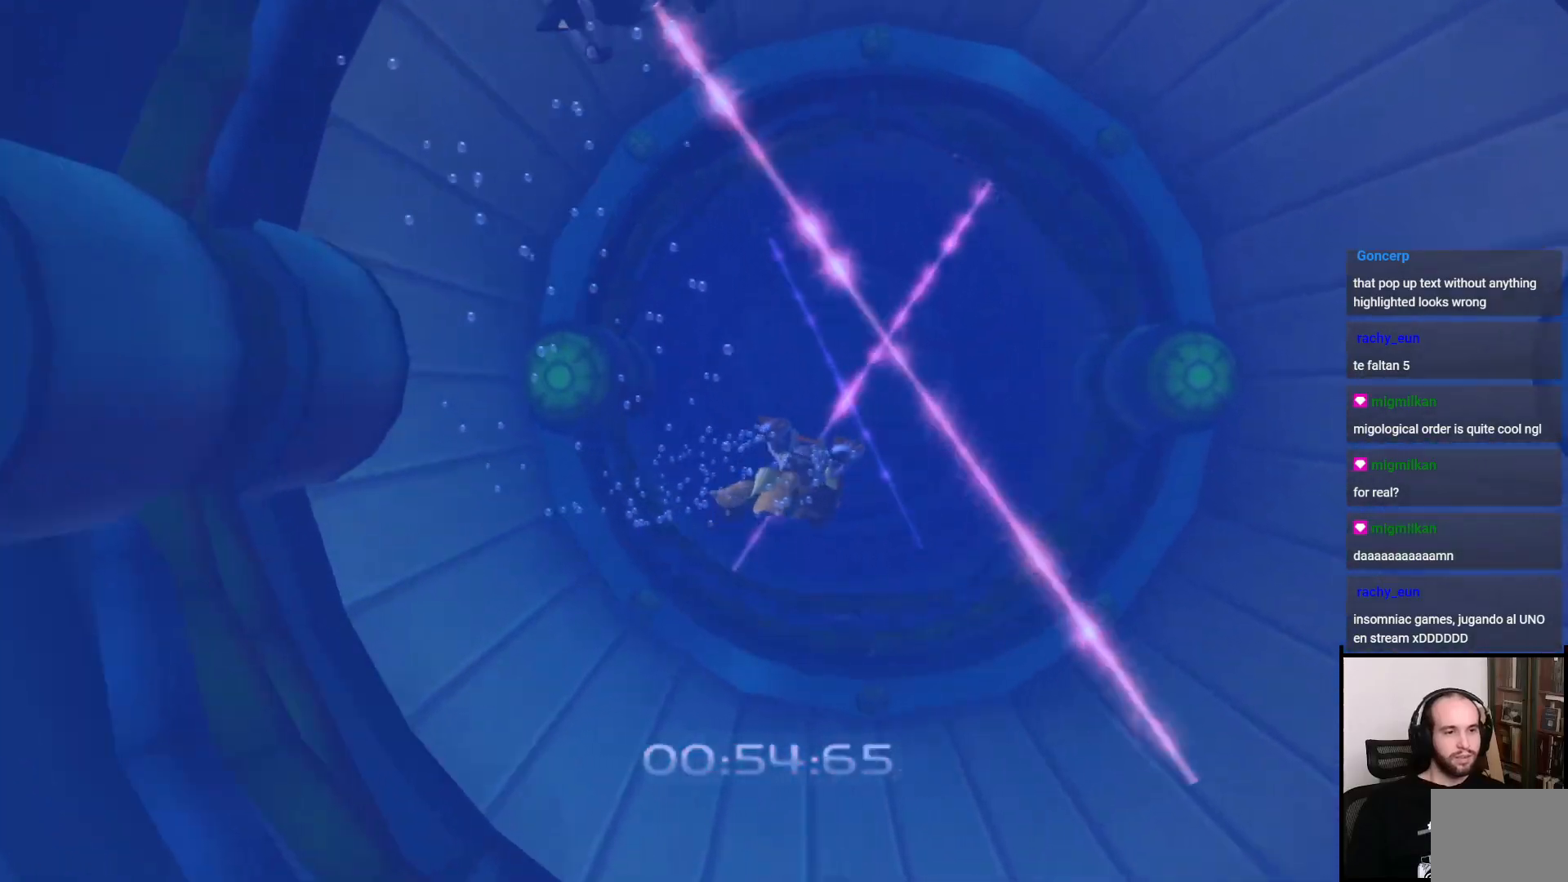
{"buttons": ["R1"], "left_stick": "up", "right_stick": "center", "events": [[167, "SQUARE", "up"]]}
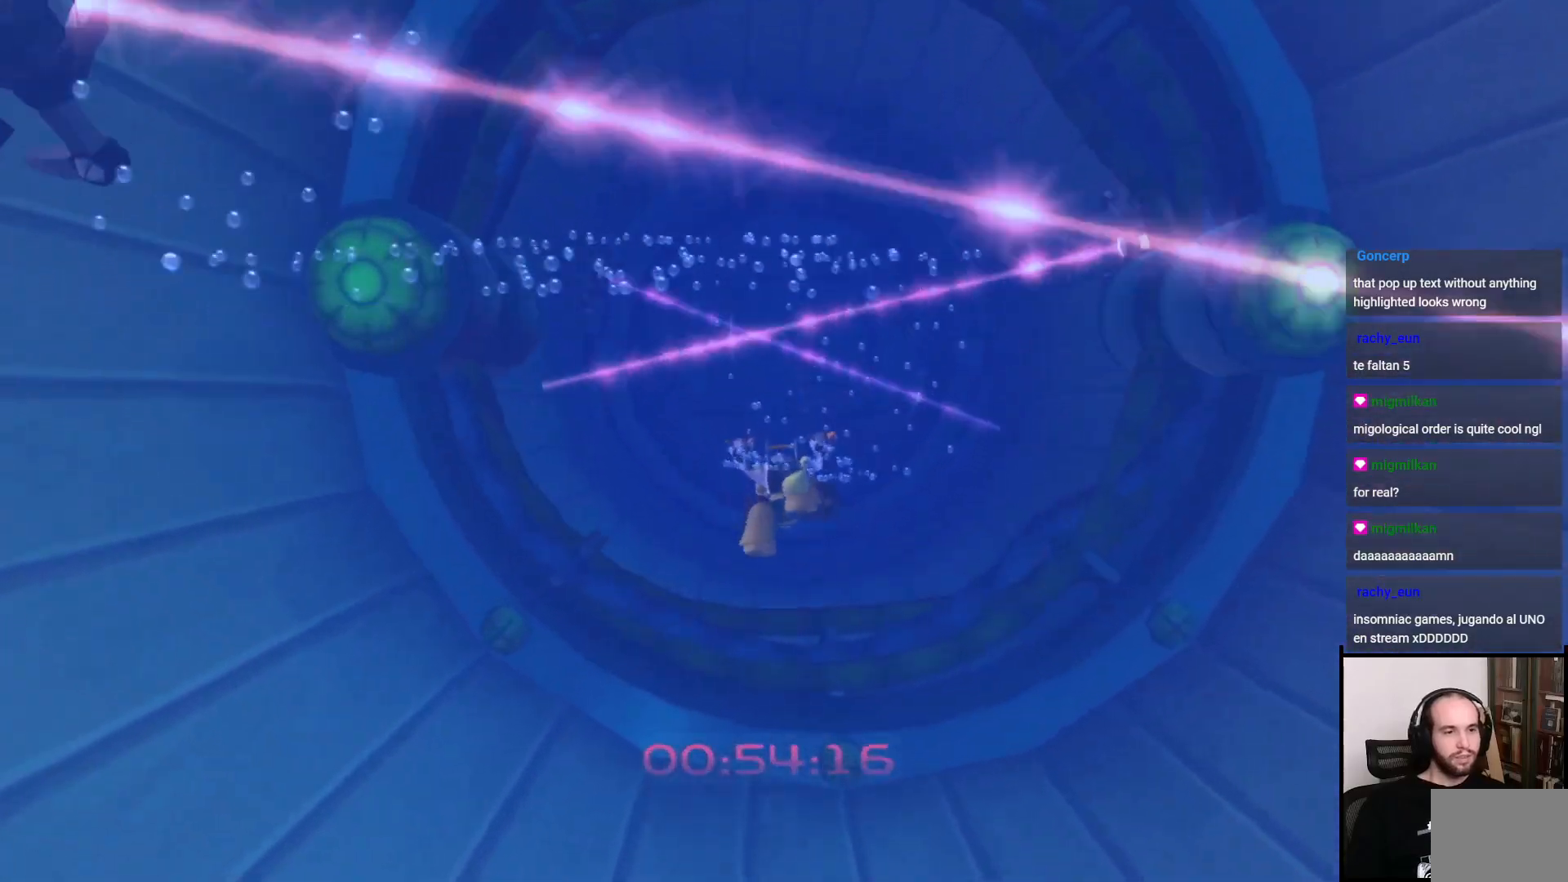
{"buttons": ["CROSS", "R1"], "left_stick": "up", "right_stick": "center", "events": [[300, "left_stick", "up-left"], [400, "CROSS", "down"], [483, "left_stick", "up"]]}
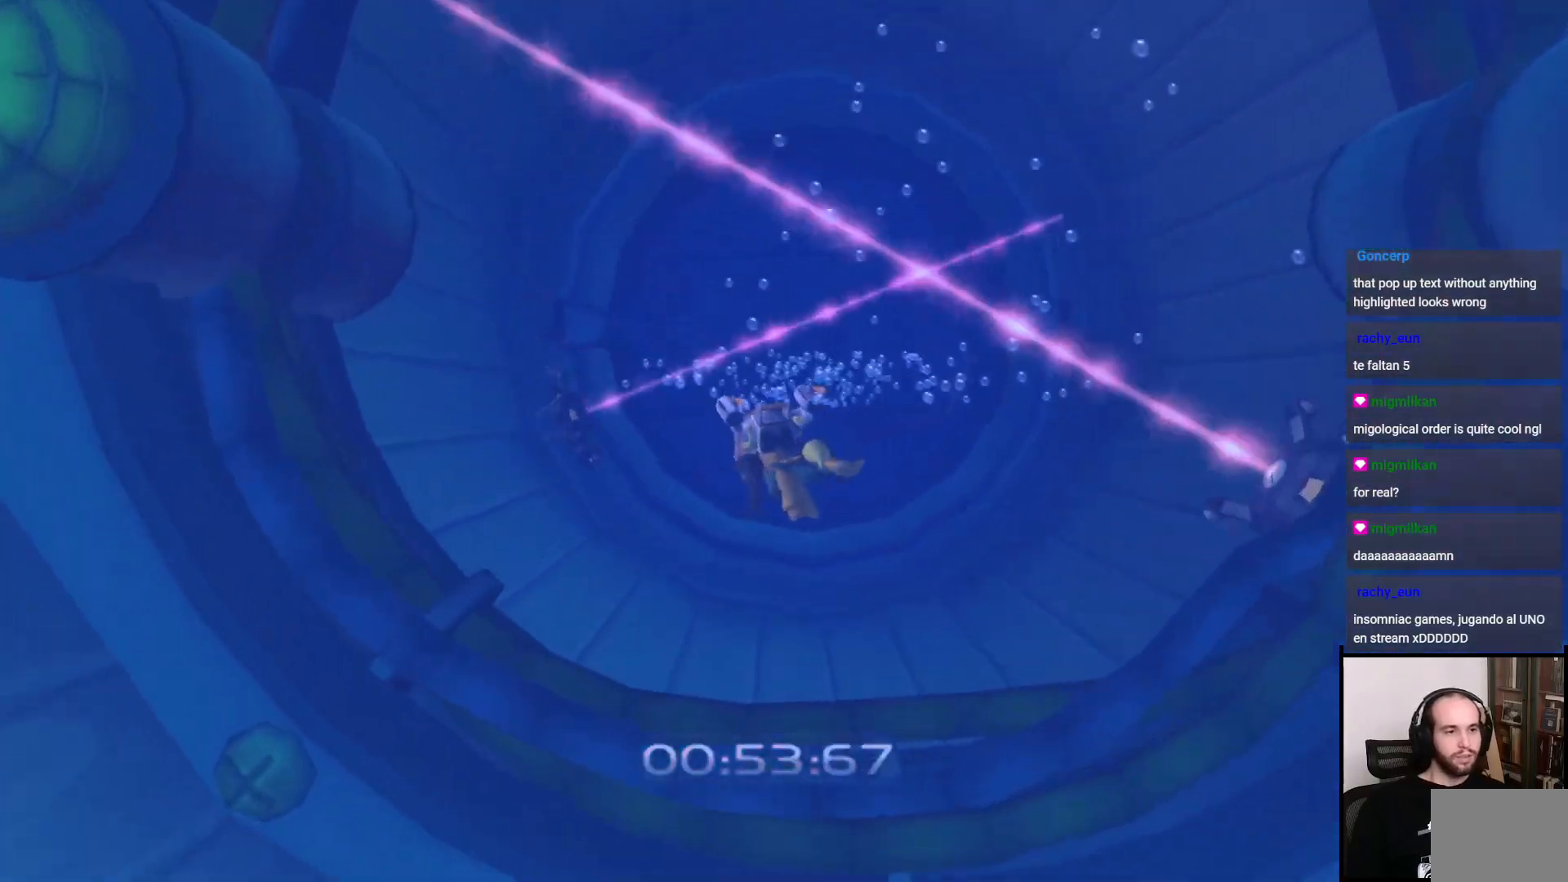
{"buttons": ["R1"], "left_stick": "up", "right_stick": "center", "events": [[17, "CROSS", "up"]]}
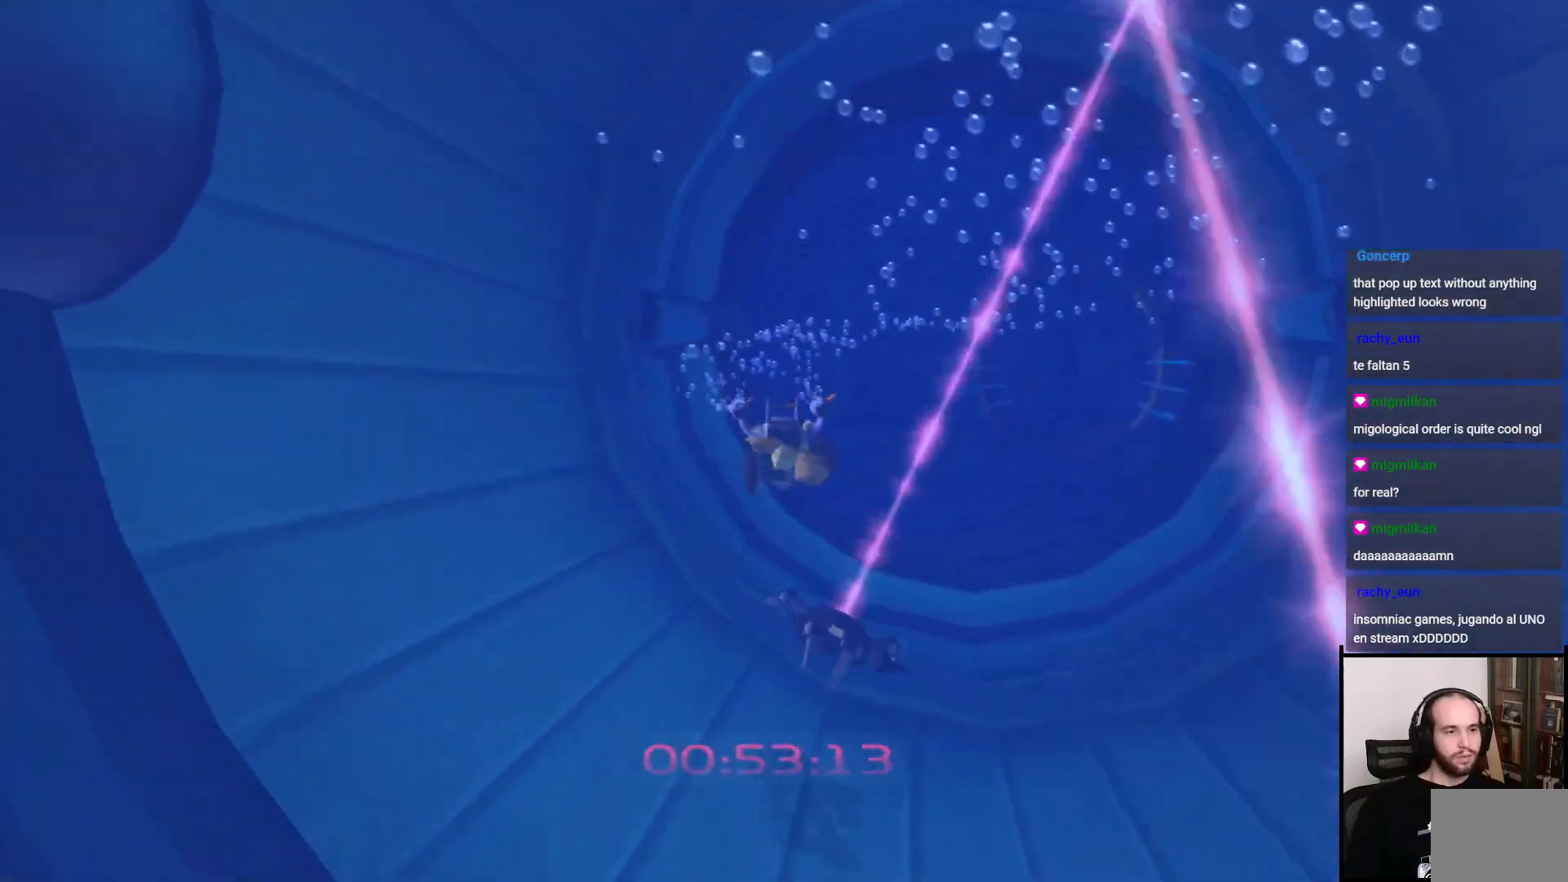
{"buttons": ["R1"], "left_stick": "up", "right_stick": "center", "events": [[17, "SQUARE", "down"], [117, "left_stick", "up-right"], [183, "SQUARE", "up"], [367, "left_stick", "up"]]}
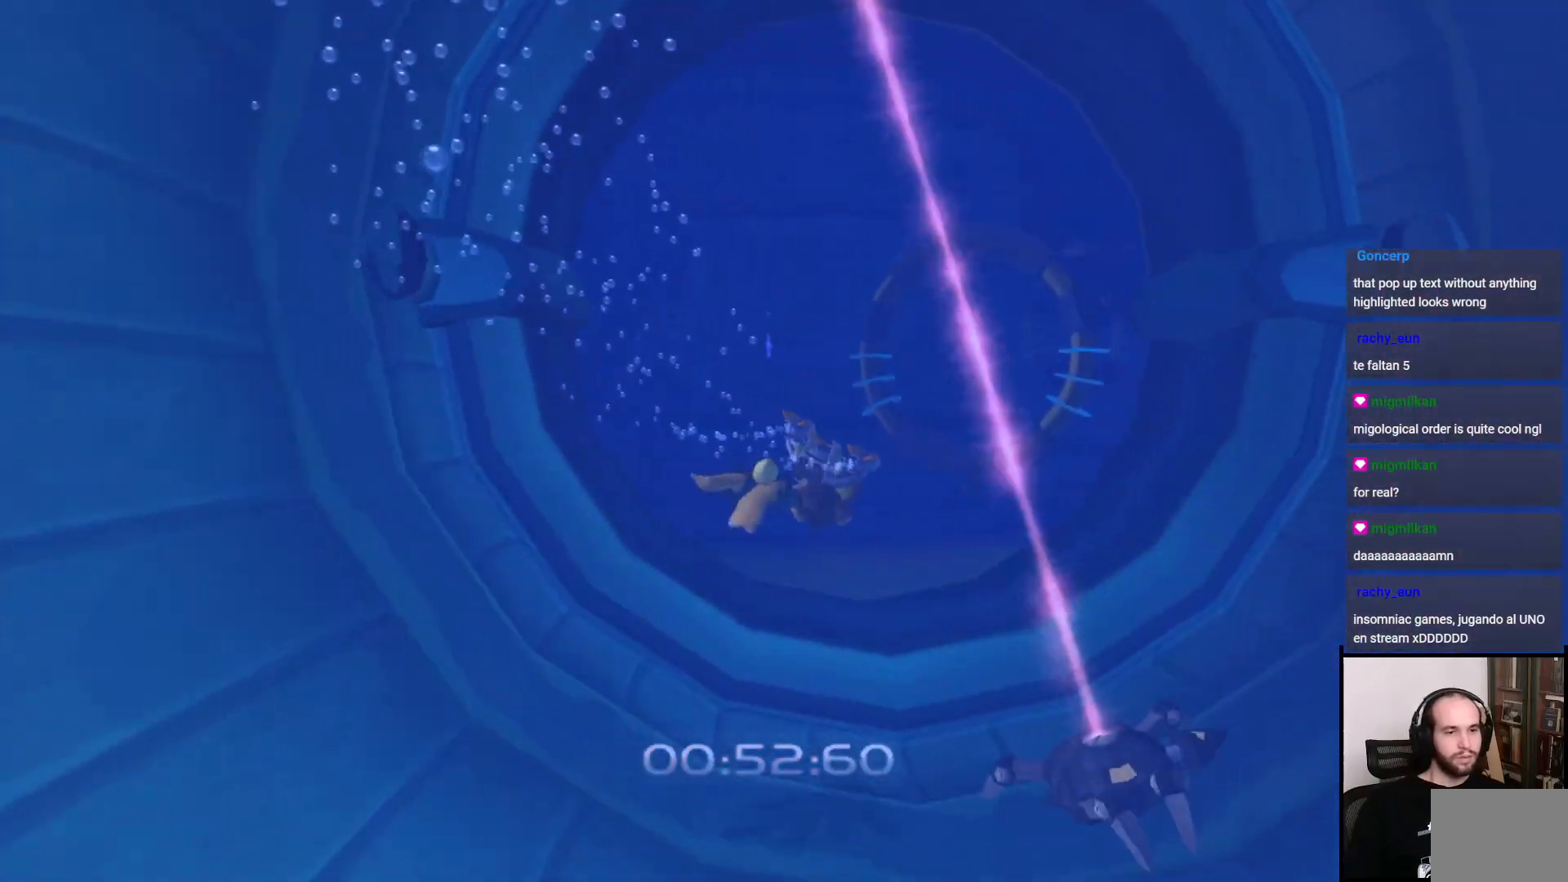
{"buttons": ["R1"], "left_stick": "up", "right_stick": "center", "events": [[150, "CROSS", "down"], [450, "CROSS", "up"]]}
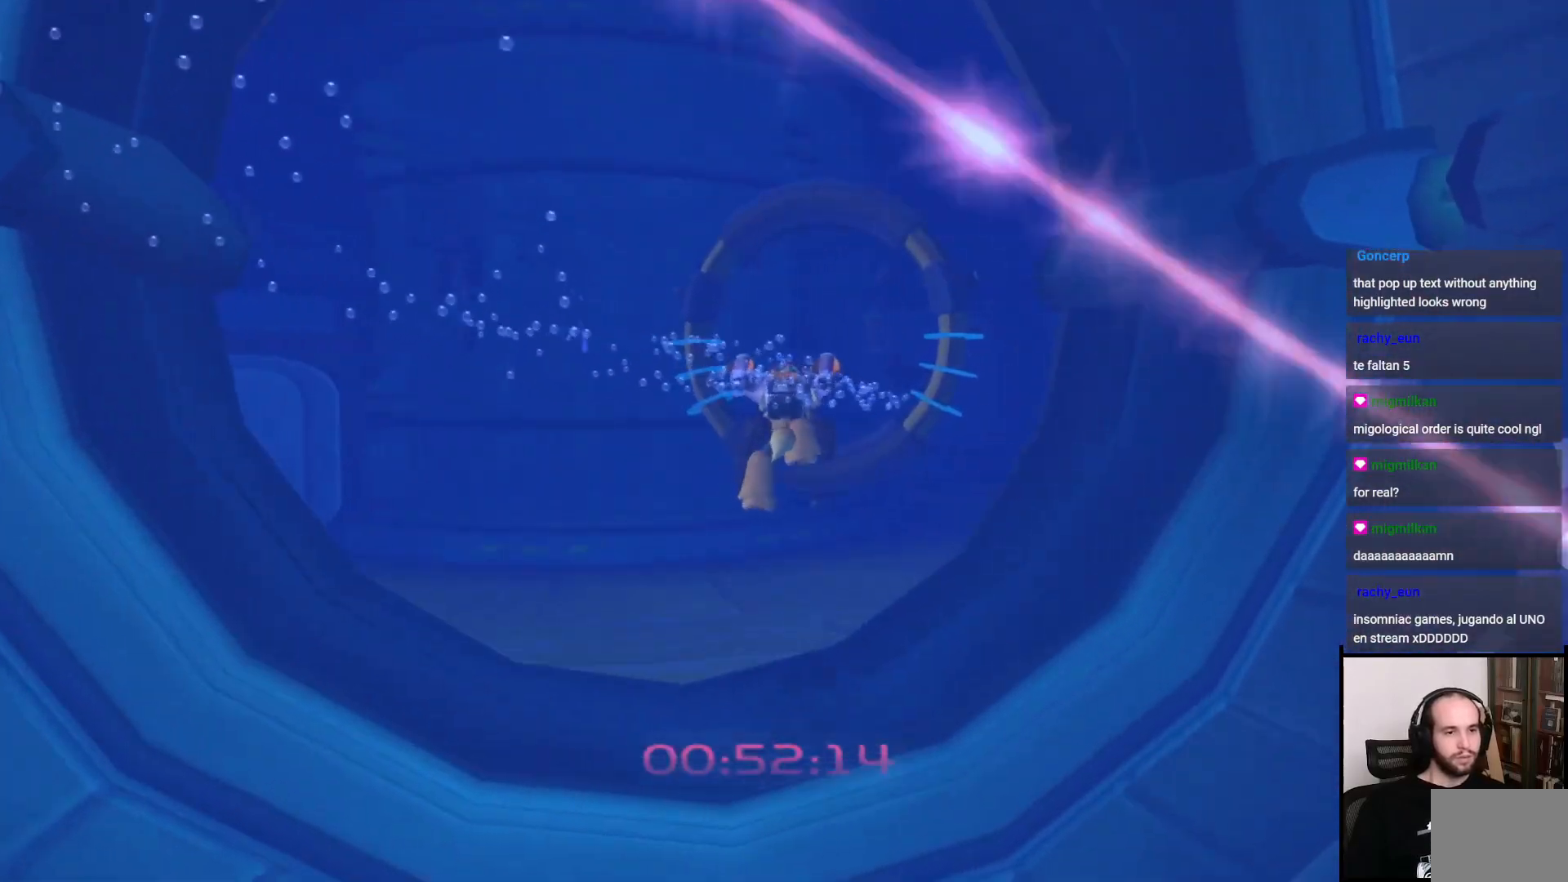
{"buttons": ["R1"], "left_stick": "up", "right_stick": "center", "events": [[233, "CROSS", "down"], [467, "CROSS", "up"]]}
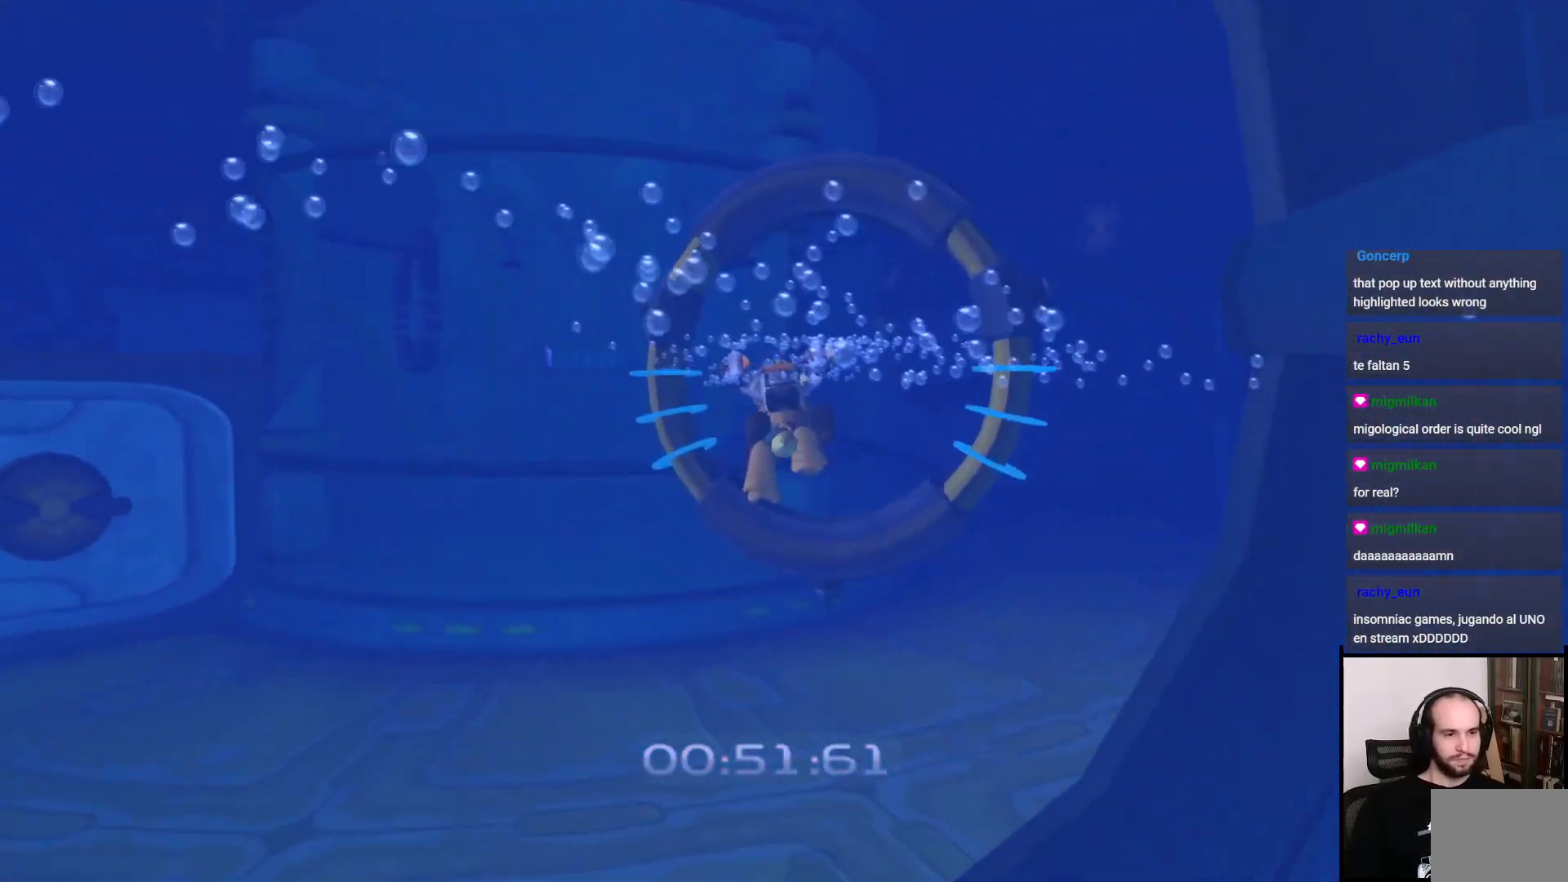
{"buttons": ["R1"], "left_stick": "up", "right_stick": "center", "events": [[300, "right_stick", "left"], [417, "right_stick", "center"]]}
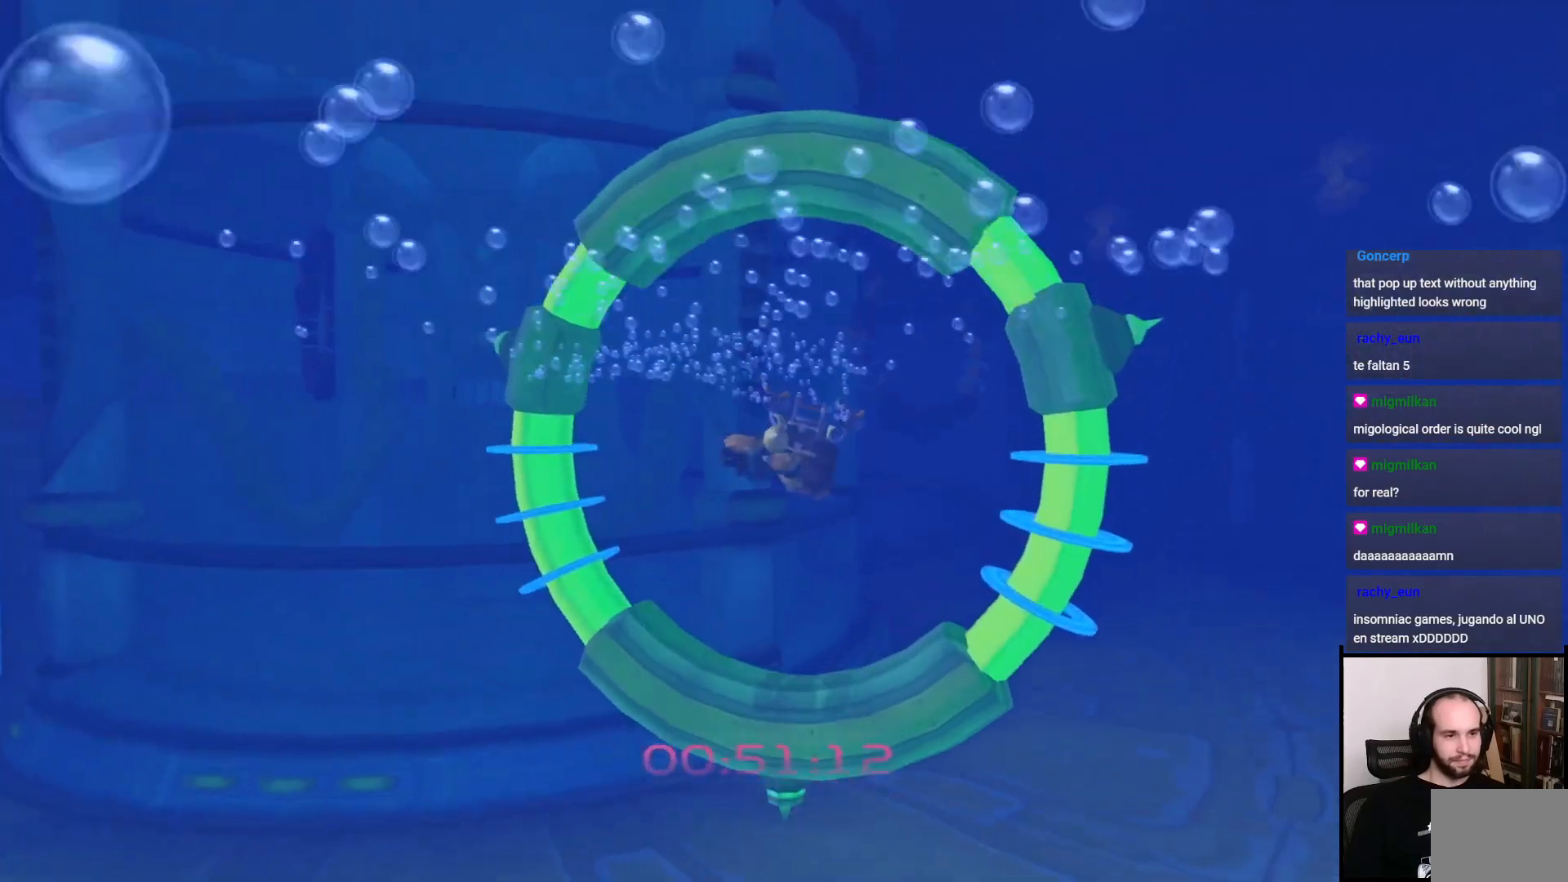
{"buttons": ["R1"], "left_stick": "up", "right_stick": "left", "events": [[100, "CROSS", "down"], [300, "CROSS", "up"], [450, "right_stick", "left"]]}
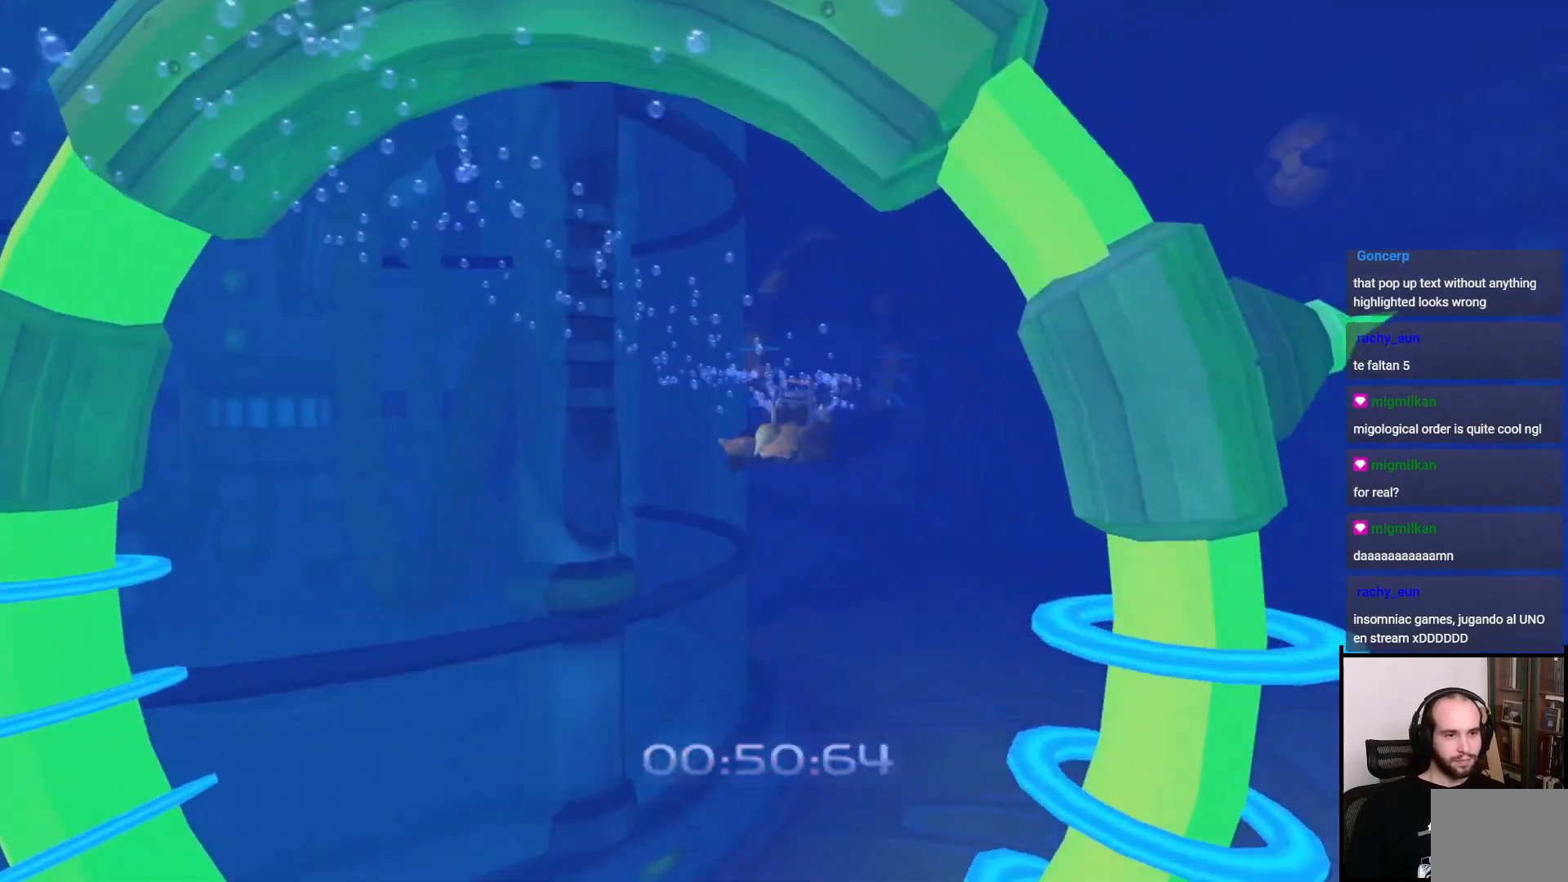
{"buttons": ["R1"], "left_stick": "up", "right_stick": "center", "events": [[100, "right_stick", "center"], [217, "CROSS", "down"], [433, "CROSS", "up"]]}
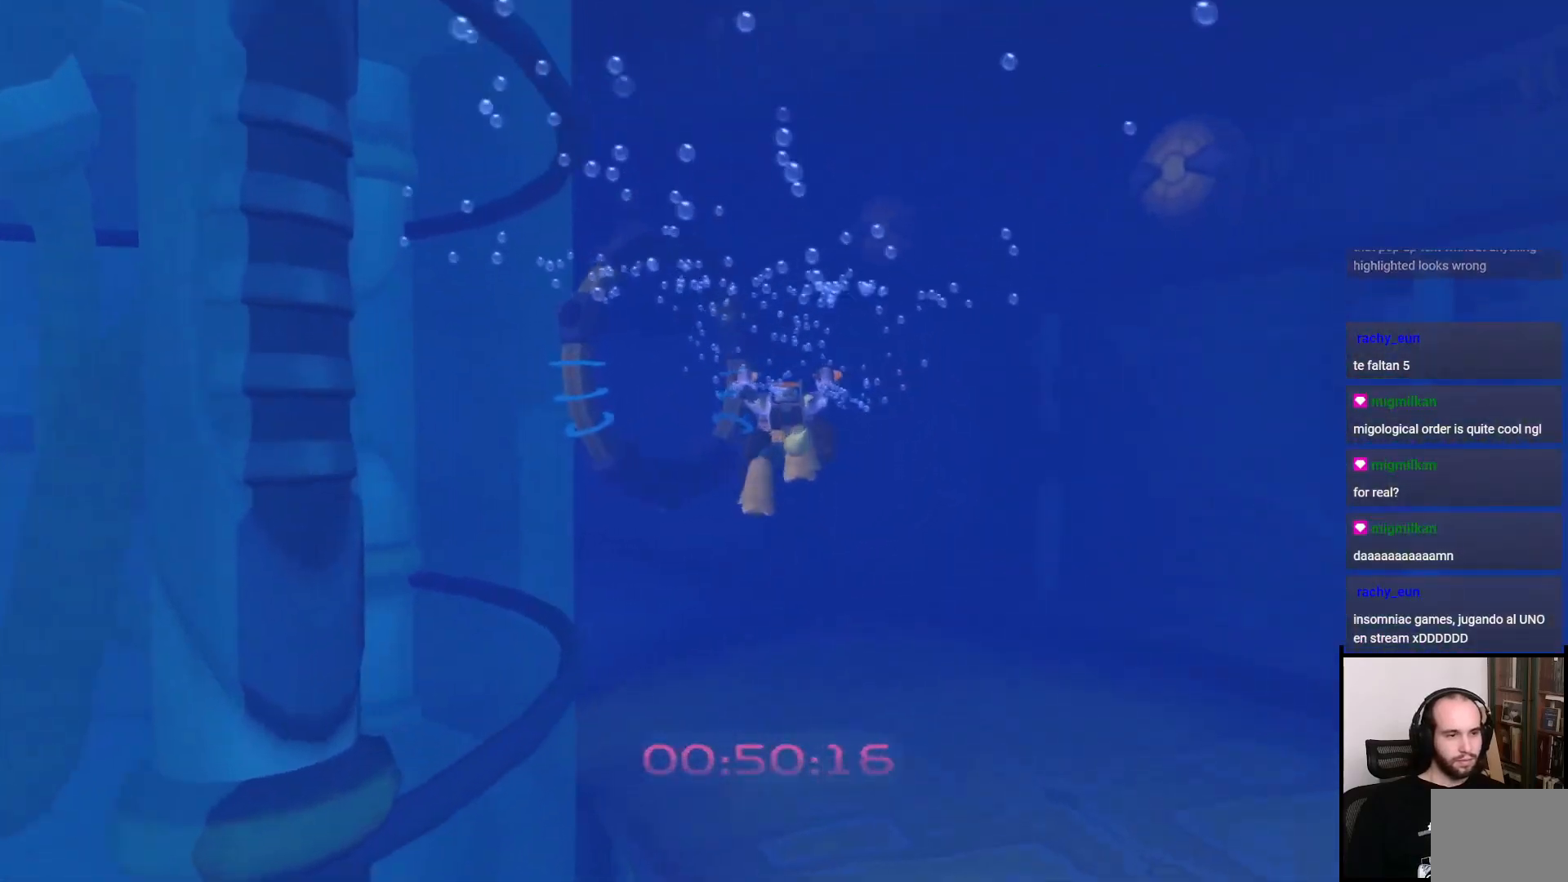
{"buttons": ["R1"], "left_stick": "up", "right_stick": "center", "events": [[100, "right_stick", "left"], [467, "right_stick", "center"]]}
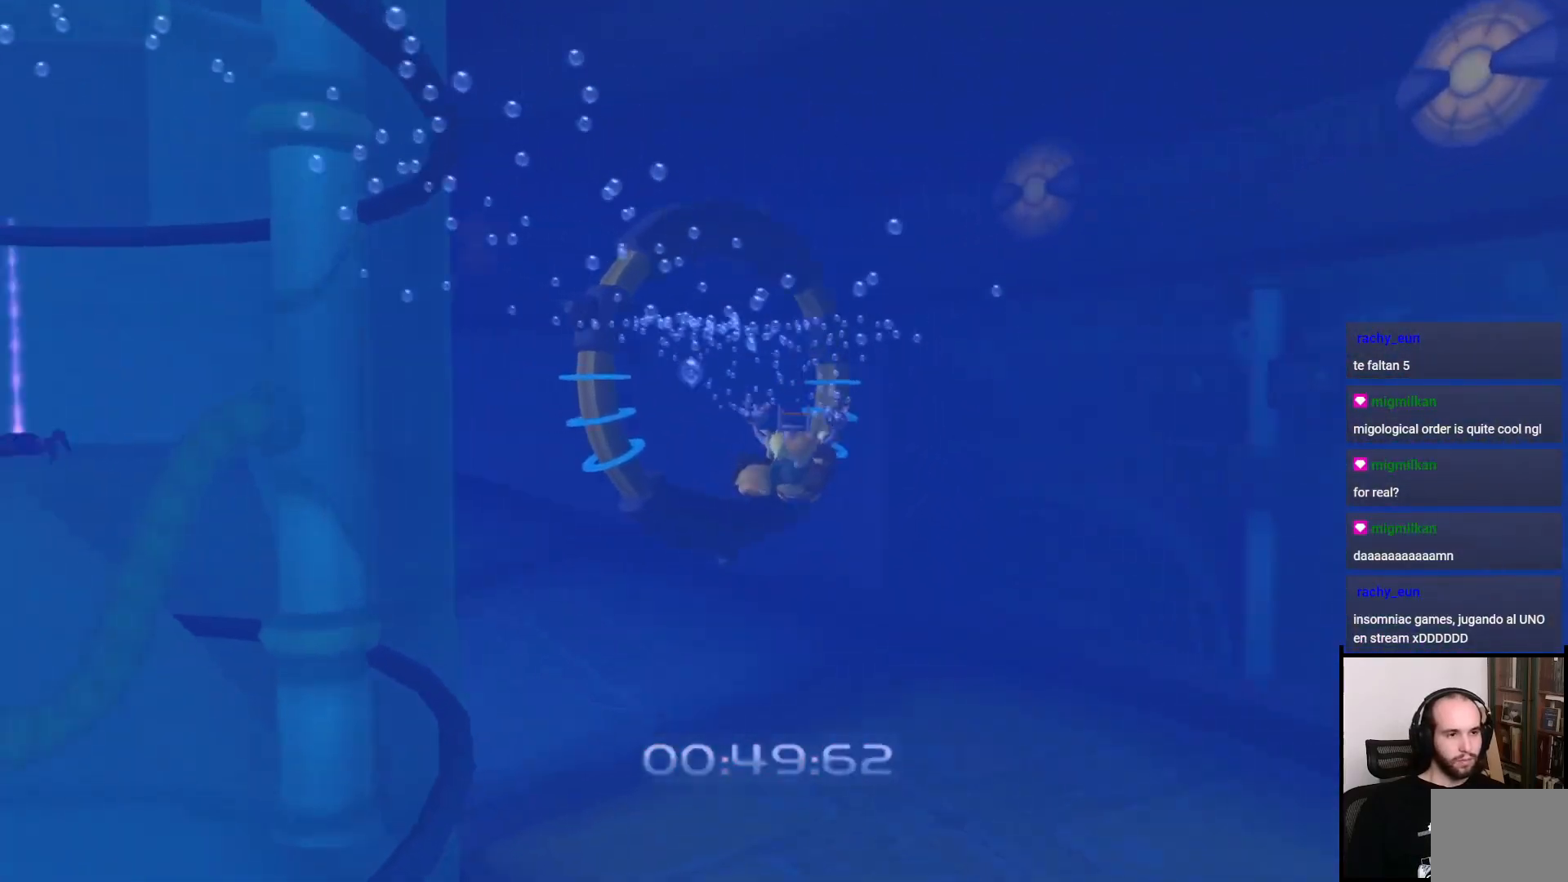
{"buttons": ["R1"], "left_stick": "up", "right_stick": "left", "events": [[67, "CROSS", "down"], [167, "CROSS", "up"], [333, "right_stick", "left"]]}
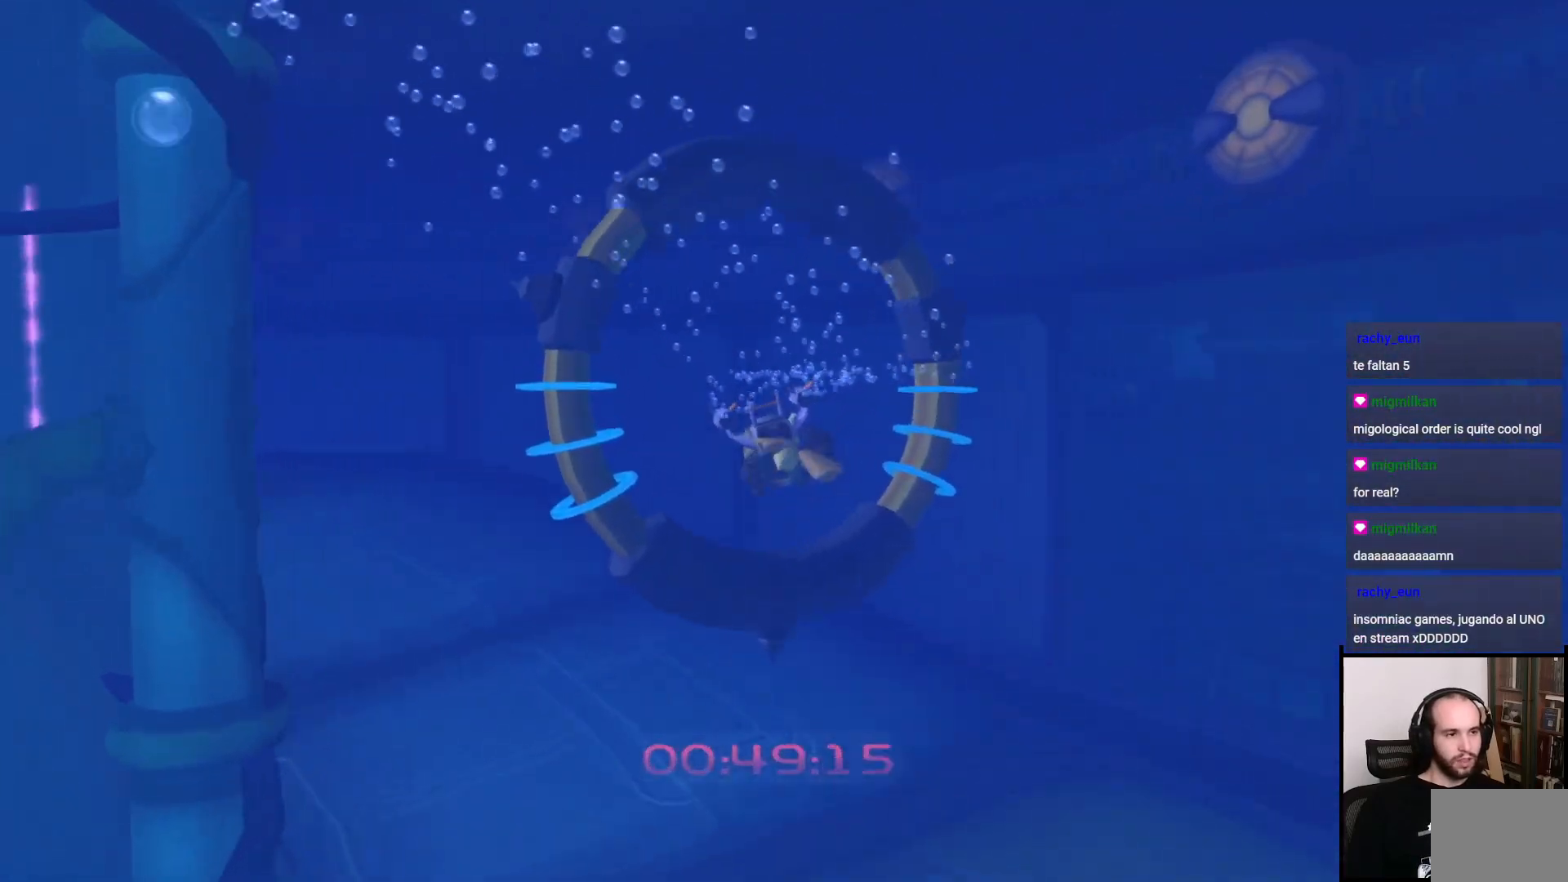
{"buttons": ["R1"], "left_stick": "up-left", "right_stick": "left", "events": [[217, "left_stick", "up-left"]]}
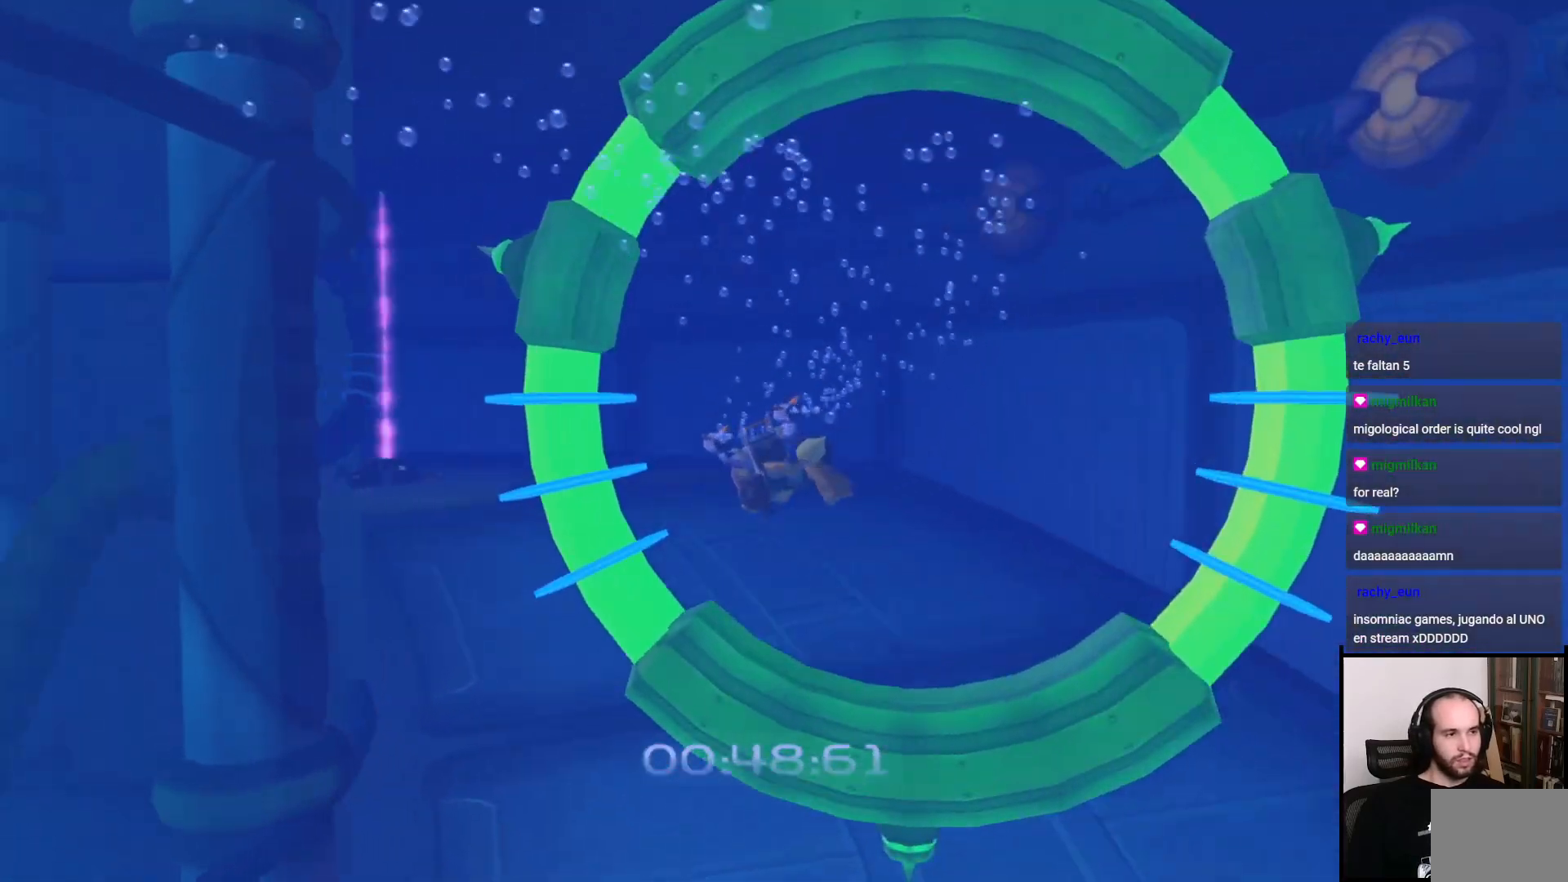
{"buttons": ["CROSS", "R1"], "left_stick": "up", "right_stick": "center", "events": [[200, "right_stick", "center"], [350, "left_stick", "up"], [483, "CROSS", "down"]]}
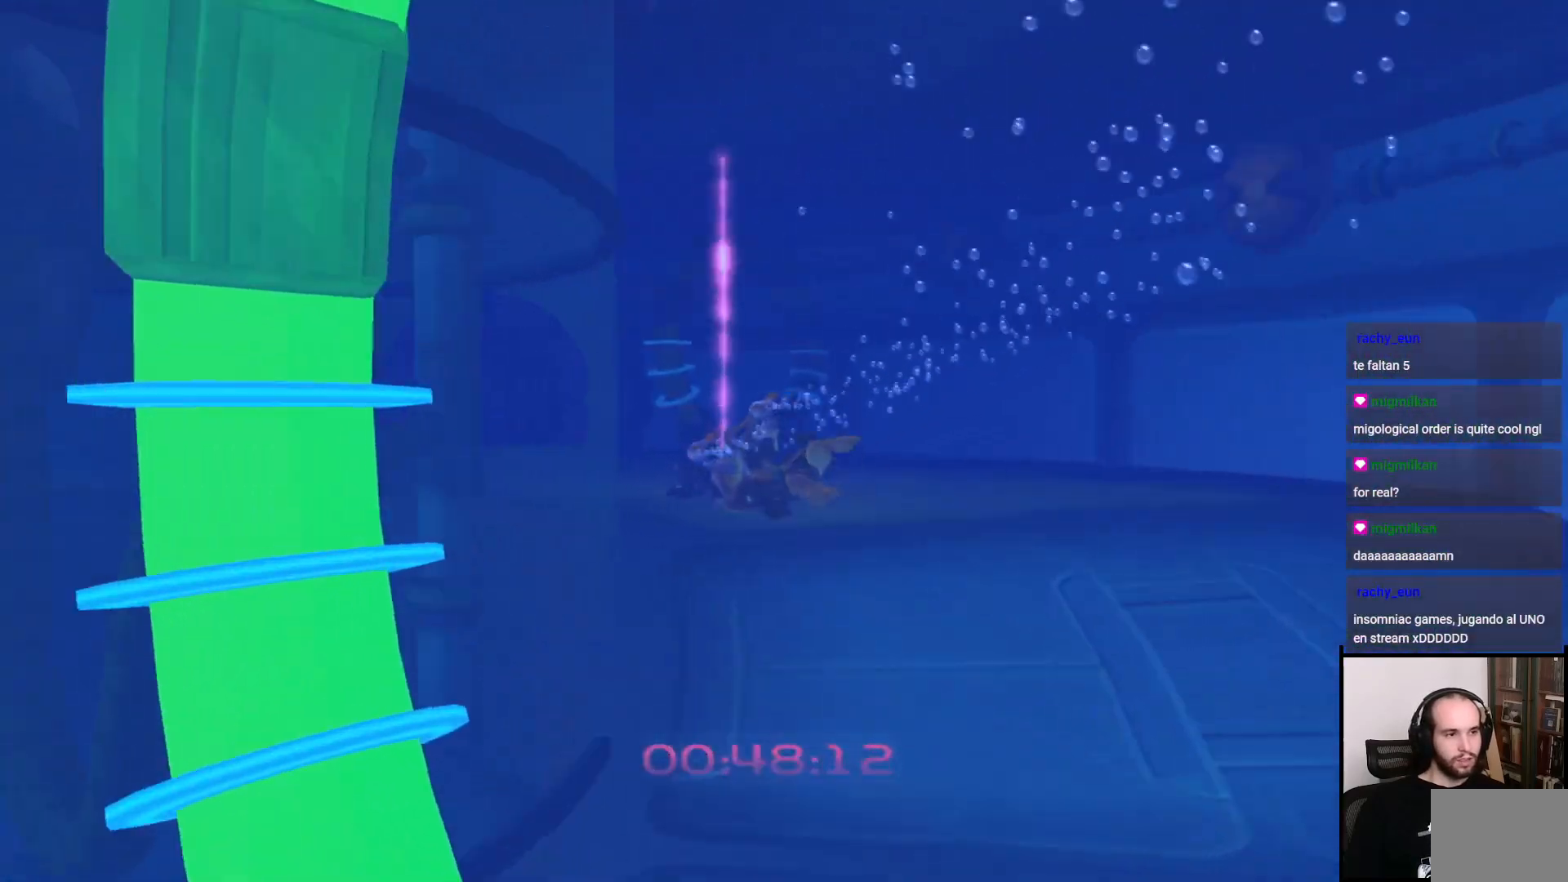
{"buttons": ["CROSS", "R1"], "left_stick": "up", "right_stick": "center", "events": [[17, "left_stick", "up-right"], [100, "CROSS", "up"], [117, "left_stick", "up"], [450, "CROSS", "down"]]}
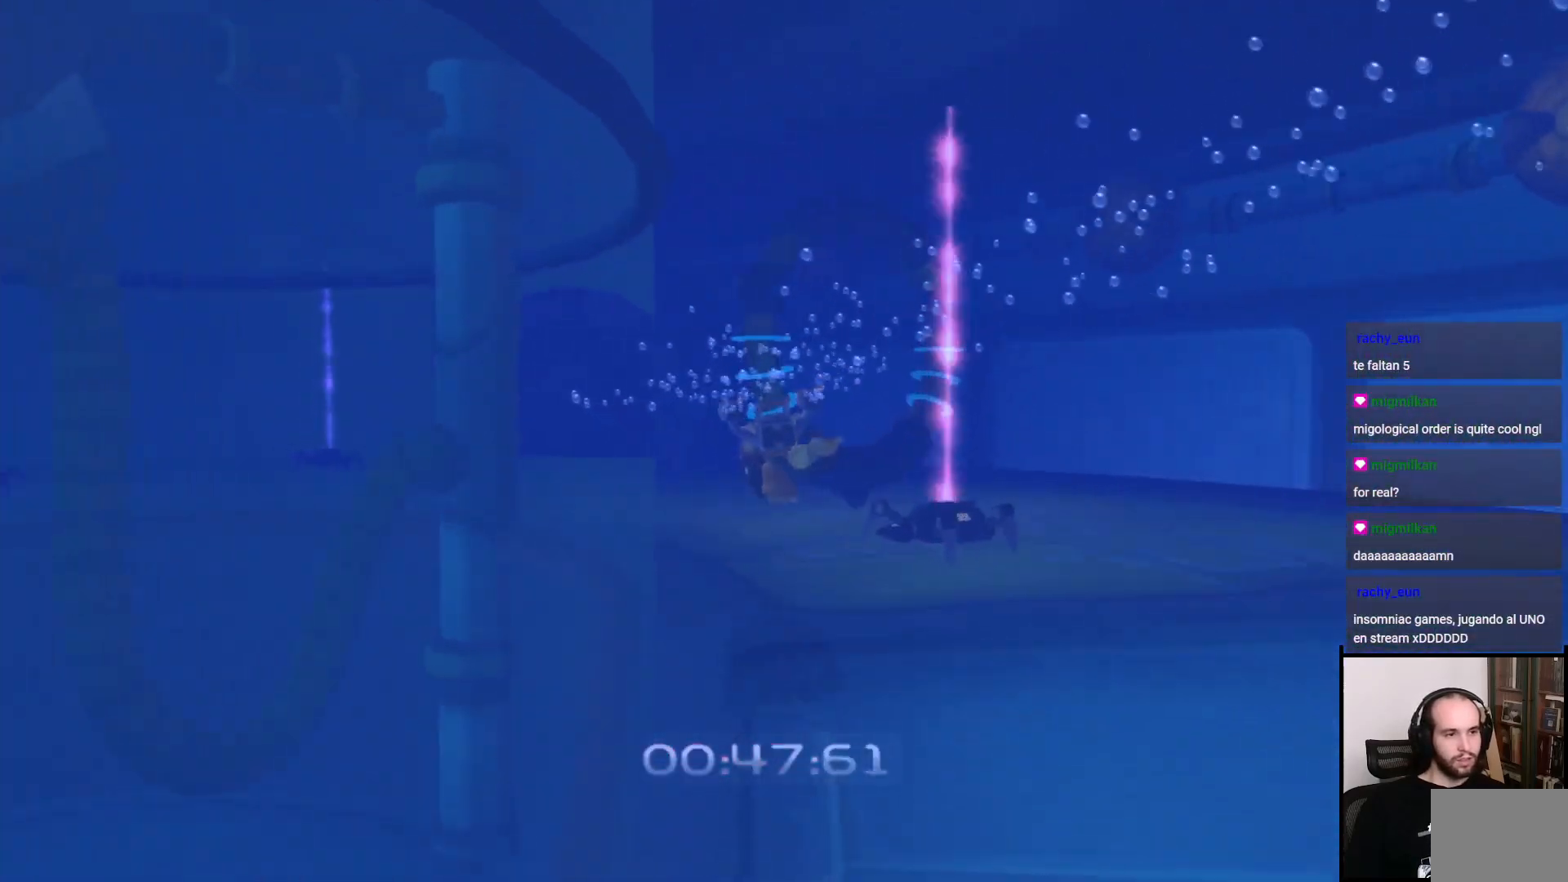
{"buttons": ["R1"], "left_stick": "up", "right_stick": "left", "events": [[133, "CROSS", "up"], [333, "right_stick", "left"]]}
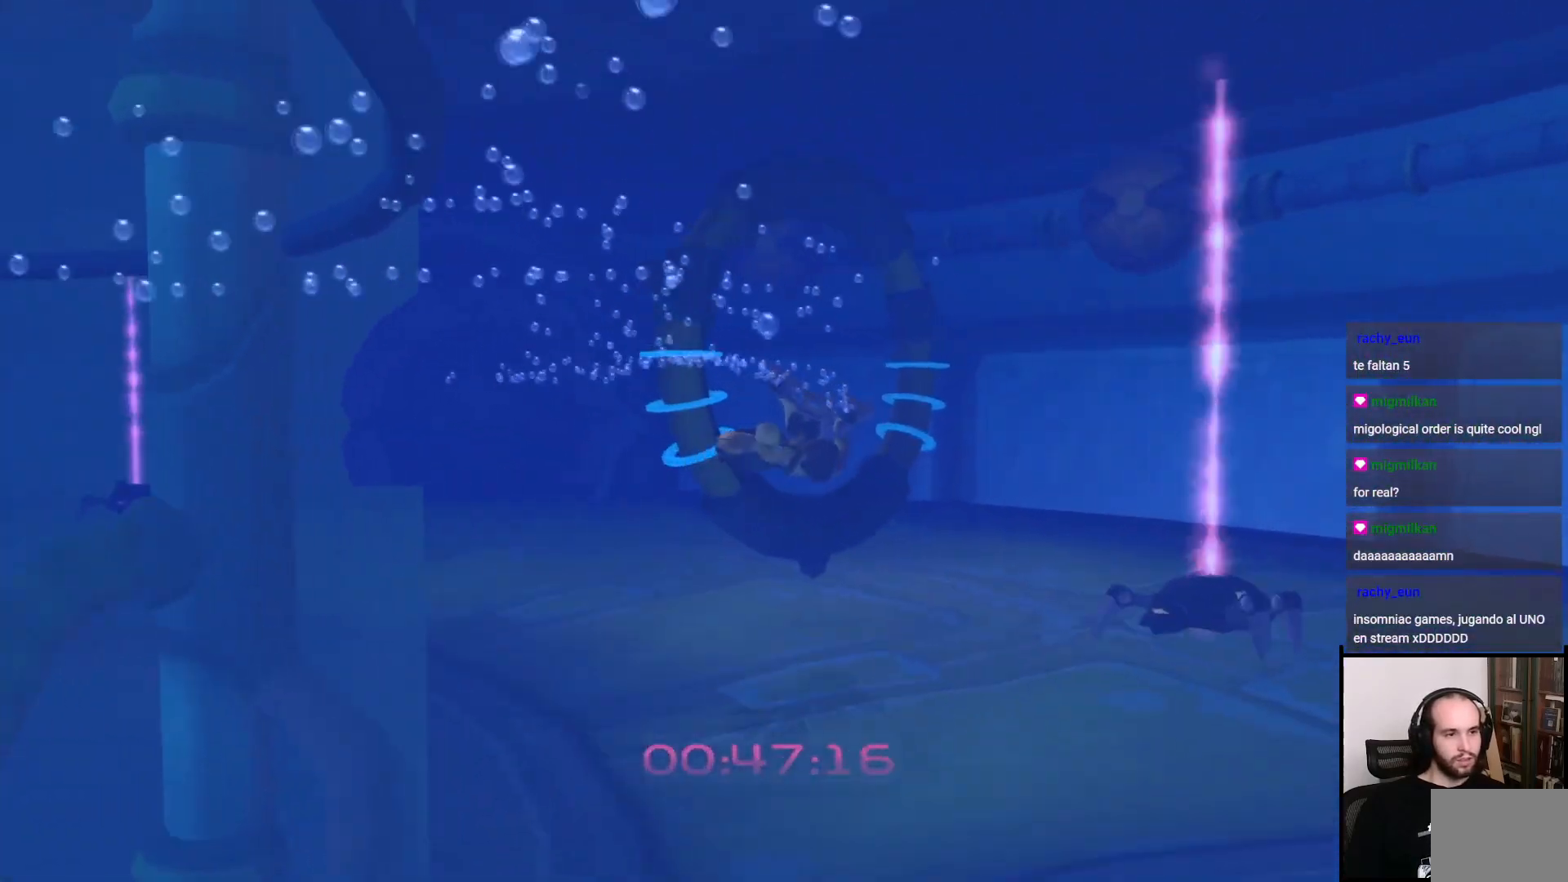
{"buttons": ["R1"], "left_stick": "up", "right_stick": "center", "events": [[300, "right_stick", "center"]]}
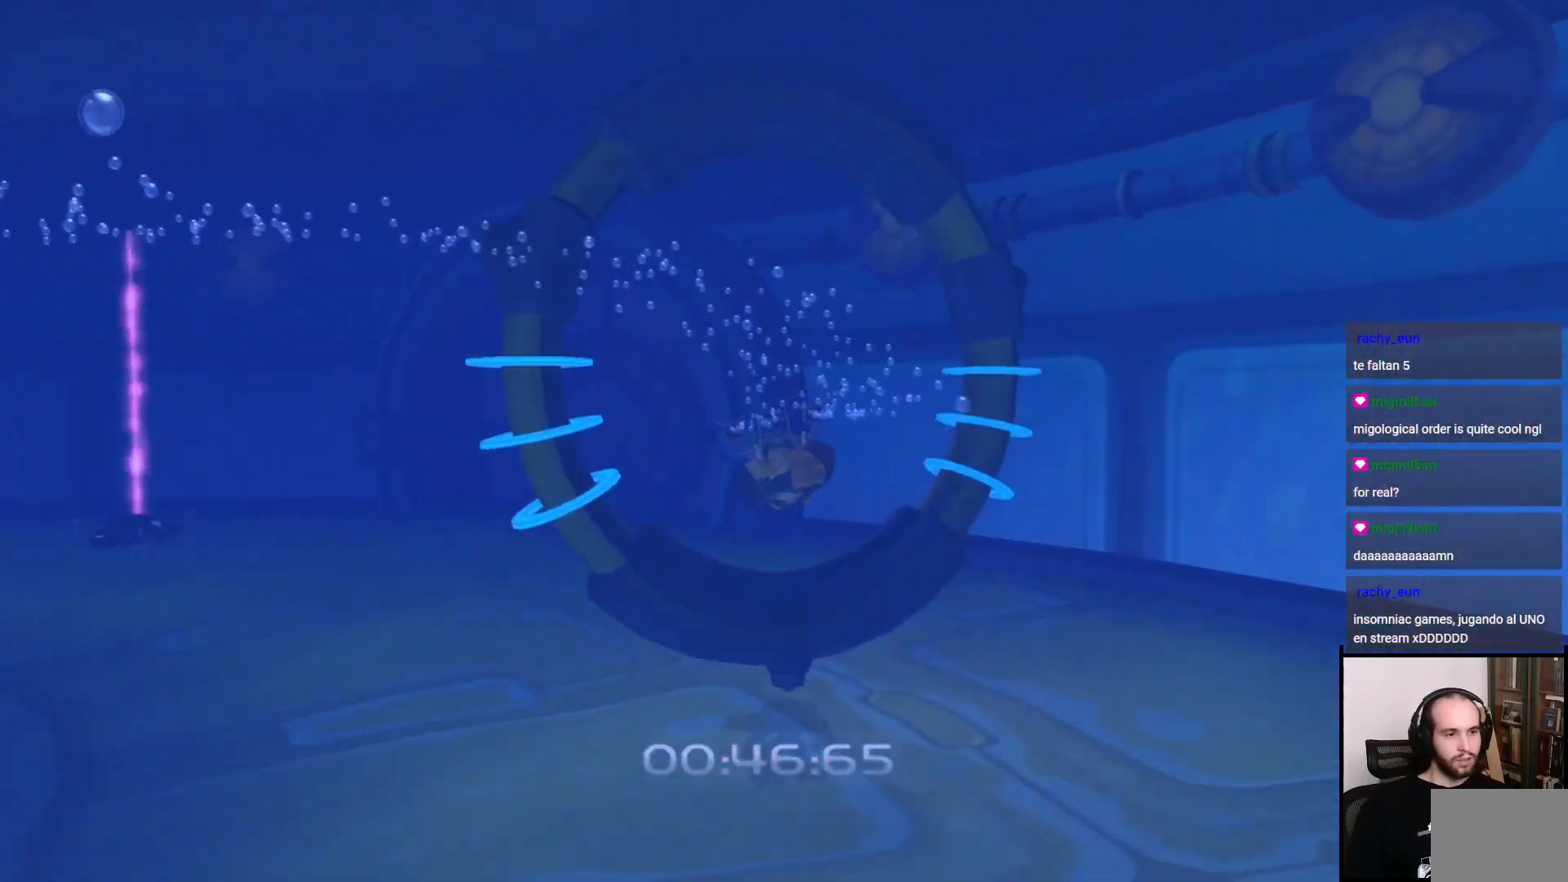
{"buttons": ["R1"], "left_stick": "up", "right_stick": "left", "events": [[417, "right_stick", "left"]]}
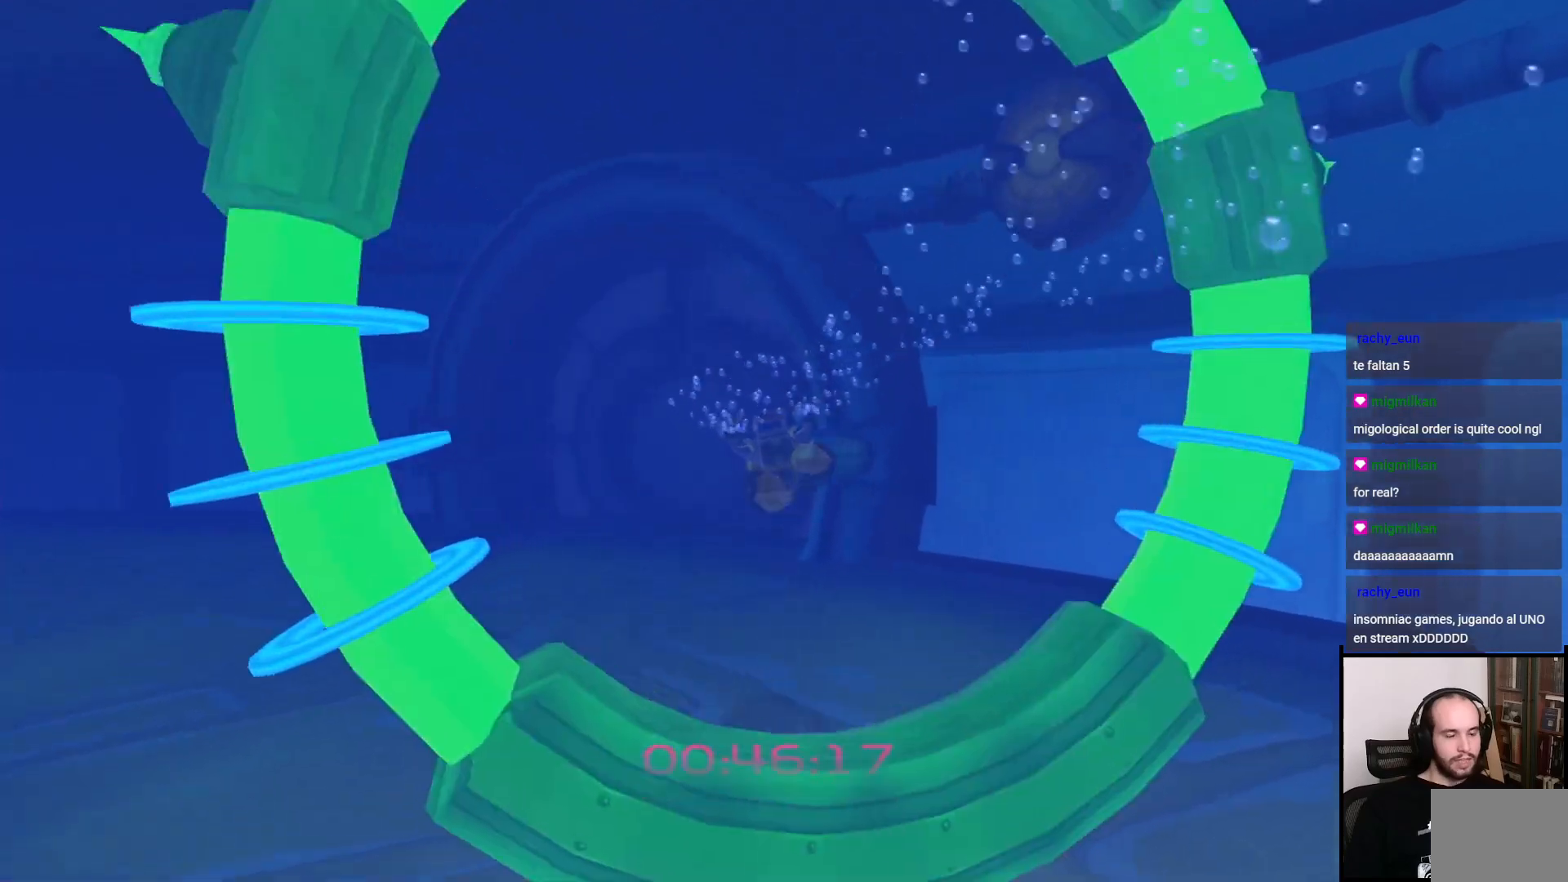
{"buttons": ["R1"], "left_stick": "up", "right_stick": "right", "events": [[133, "right_stick", "center"], [433, "right_stick", "right"]]}
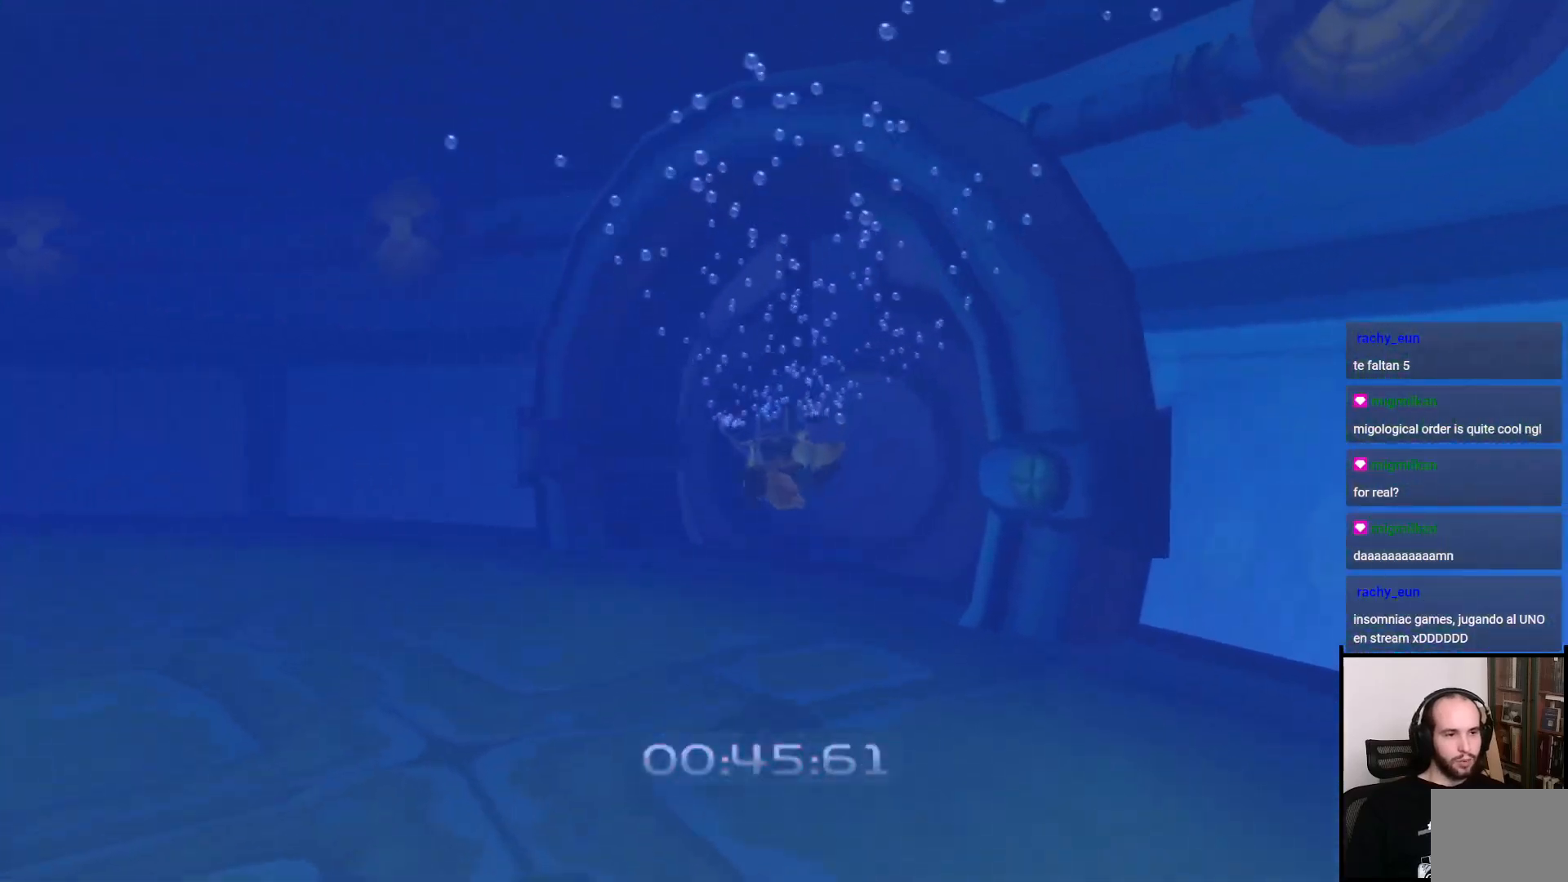
{"buttons": ["R1"], "left_stick": "up", "right_stick": "right", "events": [[67, "right_stick", "center"], [167, "right_stick", "right"], [350, "right_stick", "center"], [400, "right_stick", "right"]]}
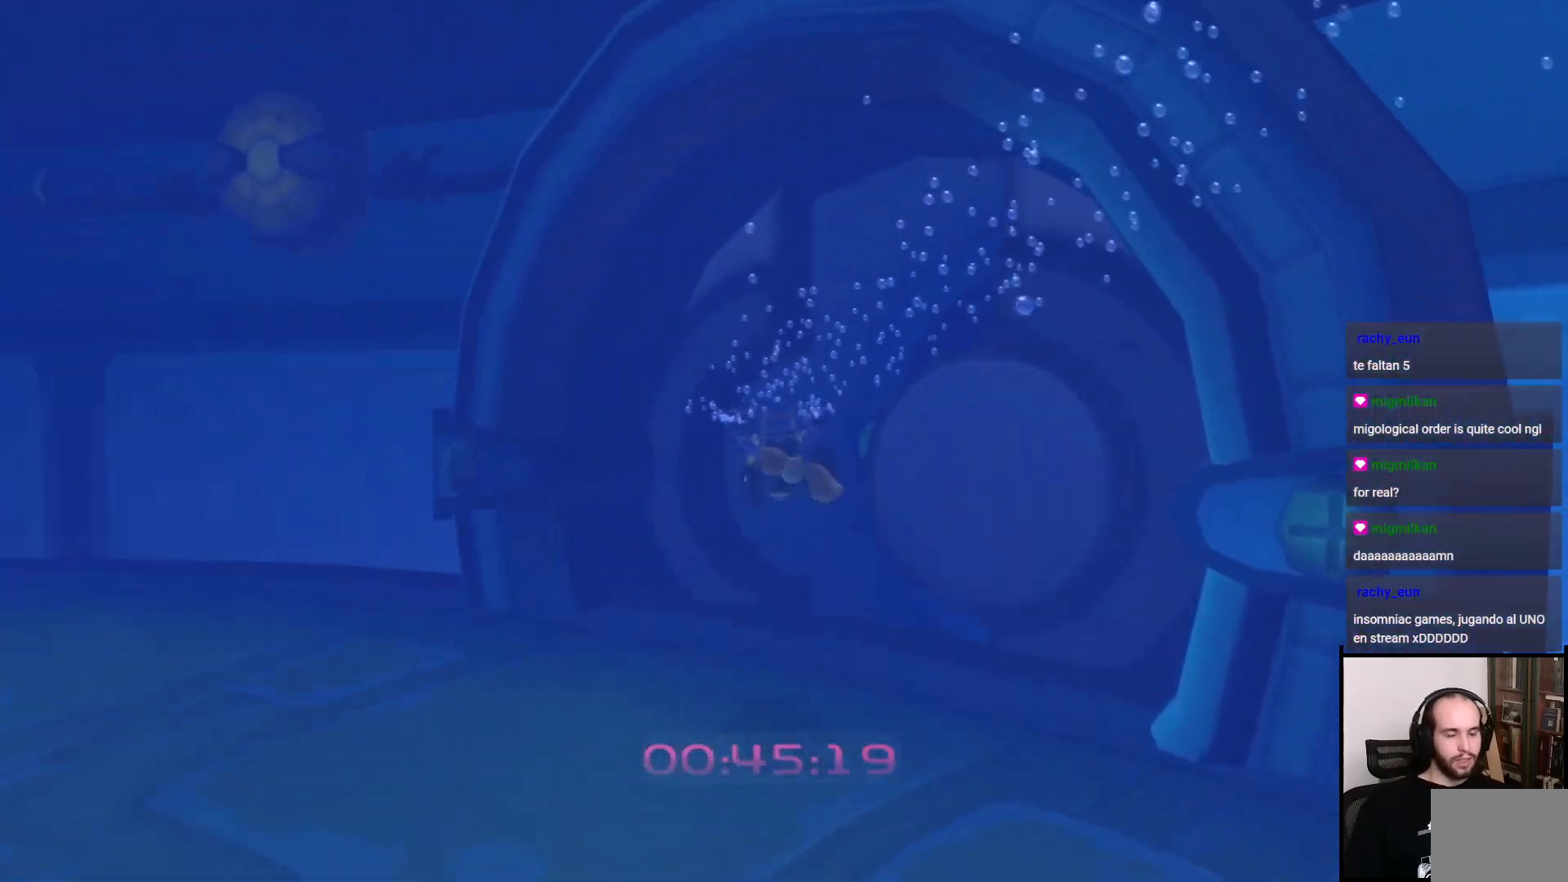
{"buttons": ["R1"], "left_stick": "up", "right_stick": "center", "events": [[450, "right_stick", "center"]]}
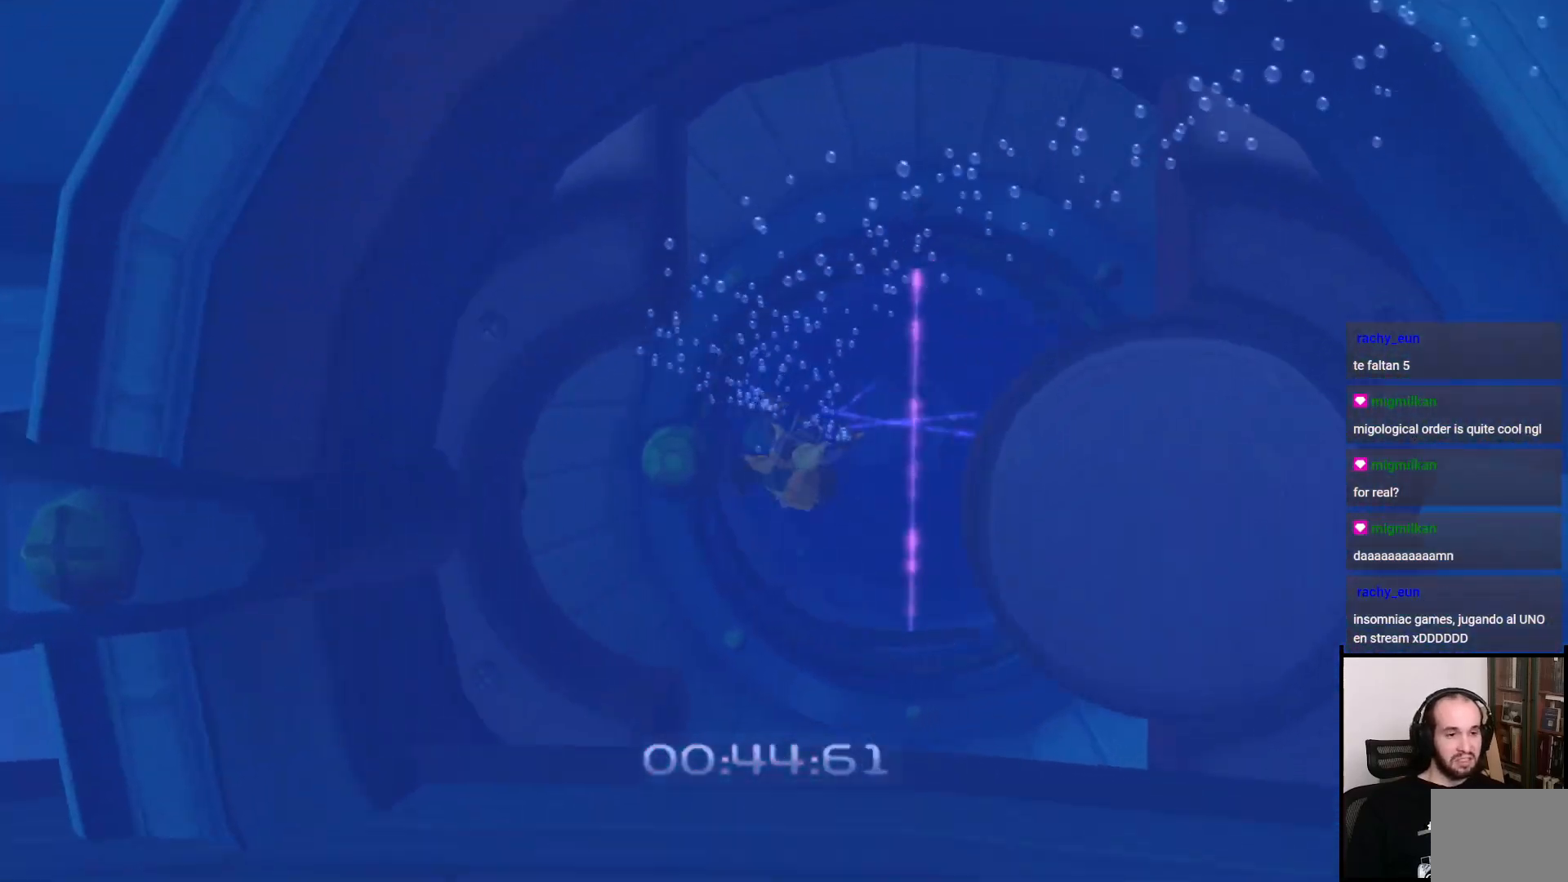
{"buttons": ["SQUARE", "R1"], "left_stick": "up-right", "right_stick": "center", "events": [[300, "left_stick", "up-right"], [350, "SQUARE", "down"]]}
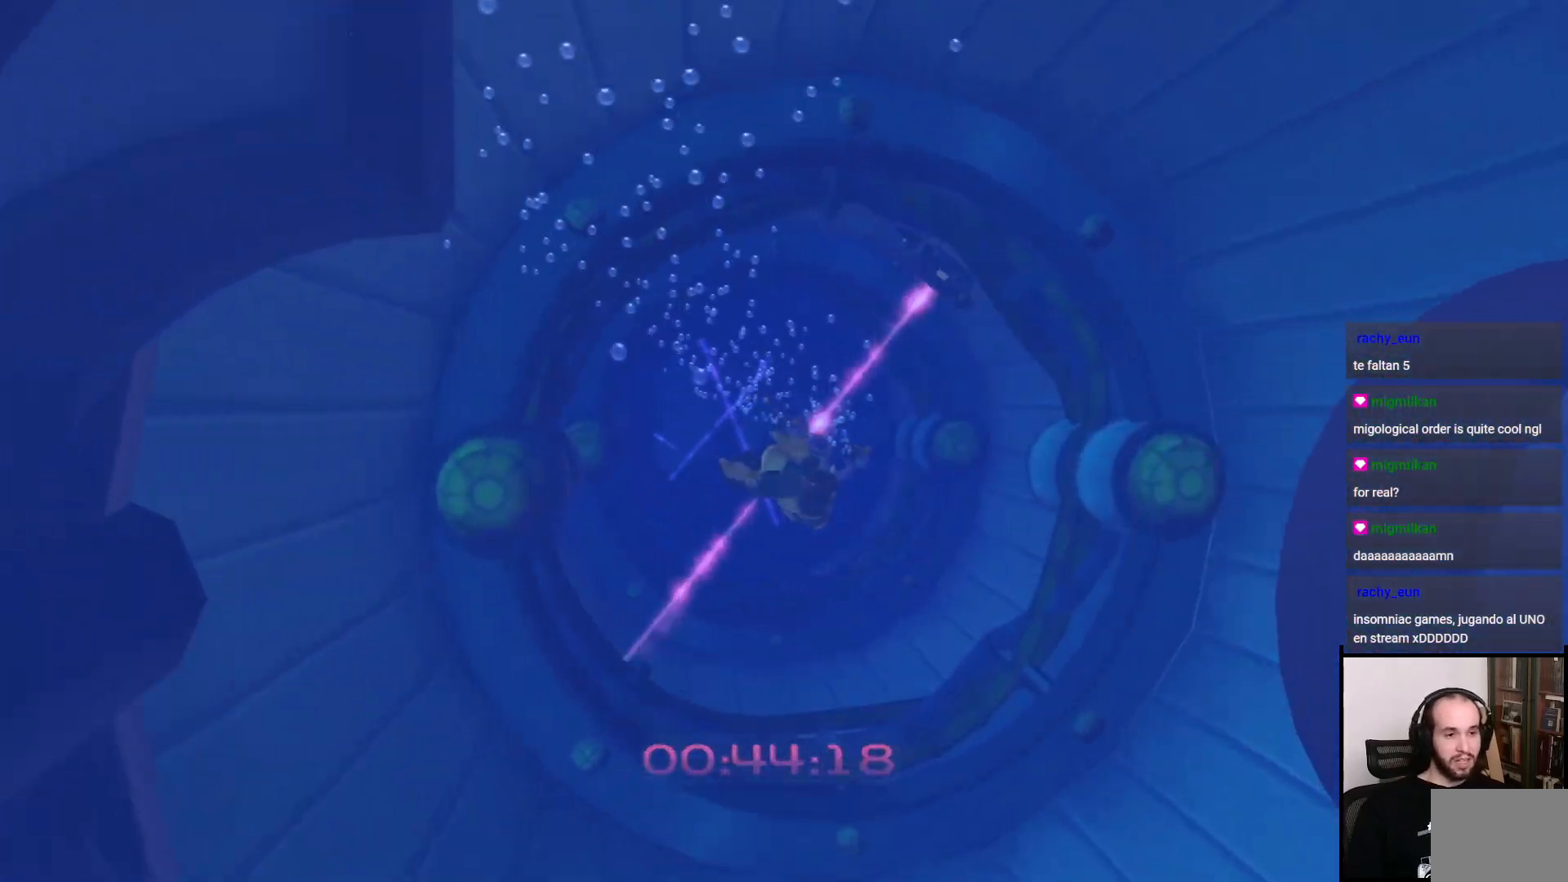
{"buttons": ["R1"], "left_stick": "up-left", "right_stick": "center", "events": [[50, "left_stick", "up"], [217, "left_stick", "up-left"], [250, "SQUARE", "up"]]}
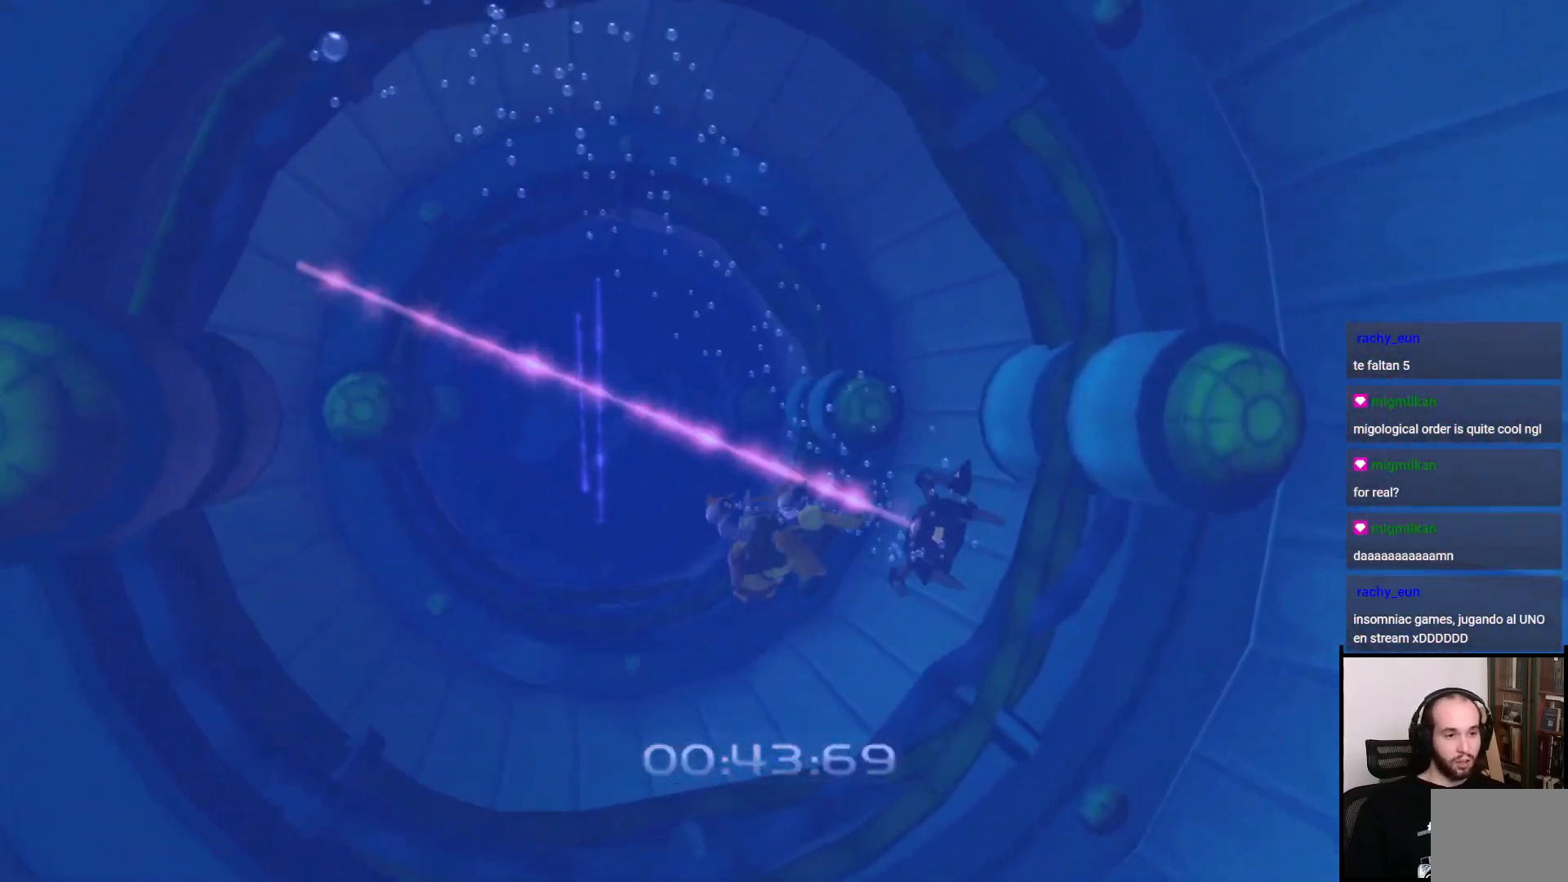
{"buttons": ["R1"], "left_stick": "up-right", "right_stick": "center", "events": [[250, "left_stick", "up"], [367, "left_stick", "up-right"]]}
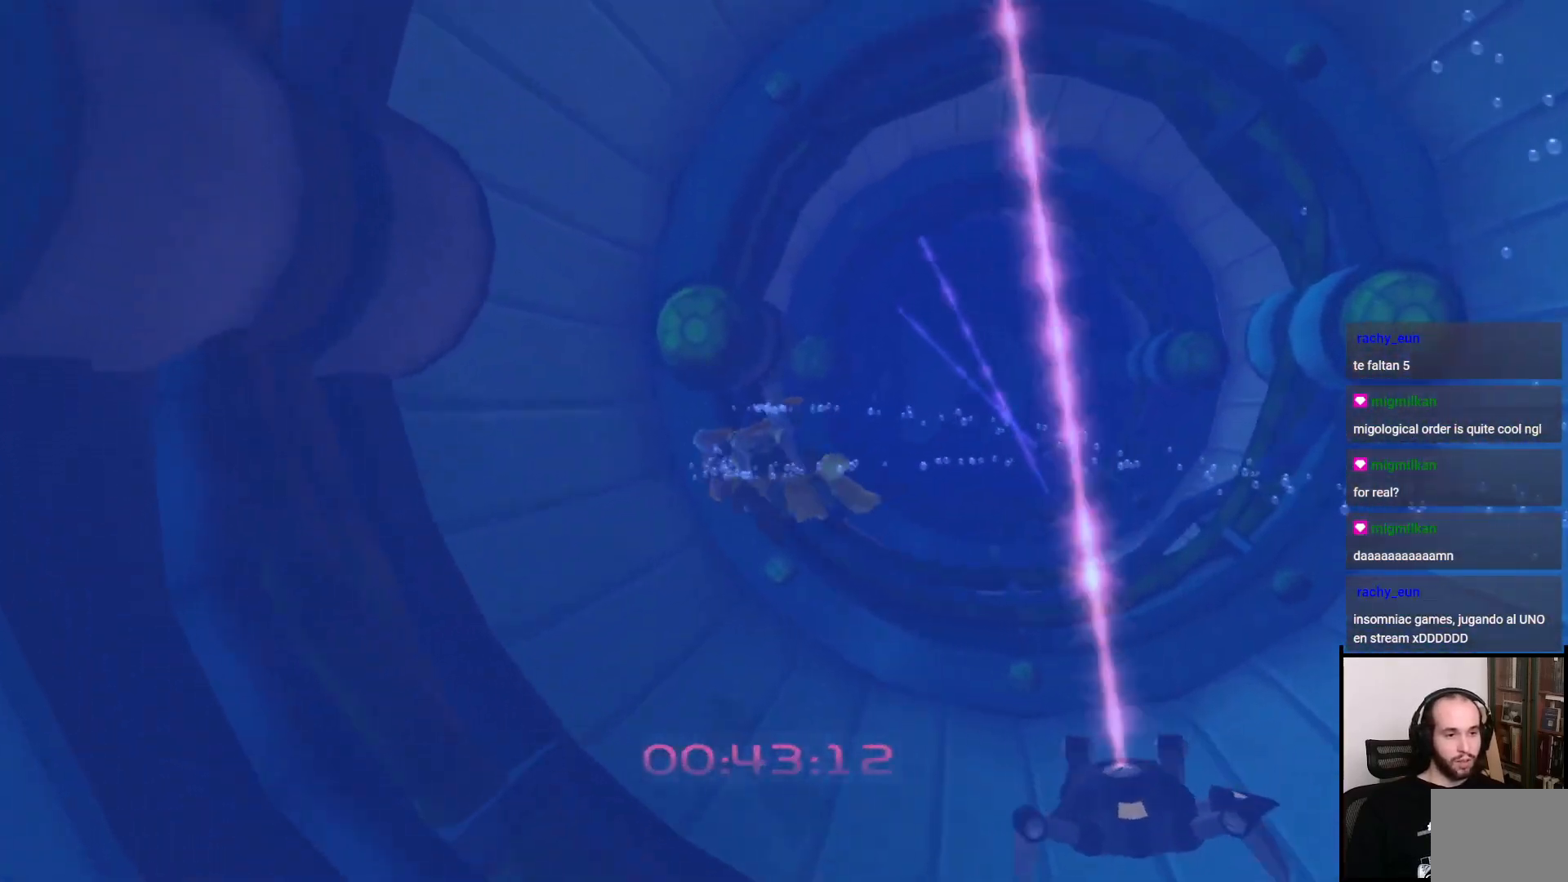
{"buttons": ["R1"], "left_stick": "up", "right_stick": "center", "events": [[167, "right_stick", "left"], [300, "left_stick", "up"], [317, "right_stick", "center"]]}
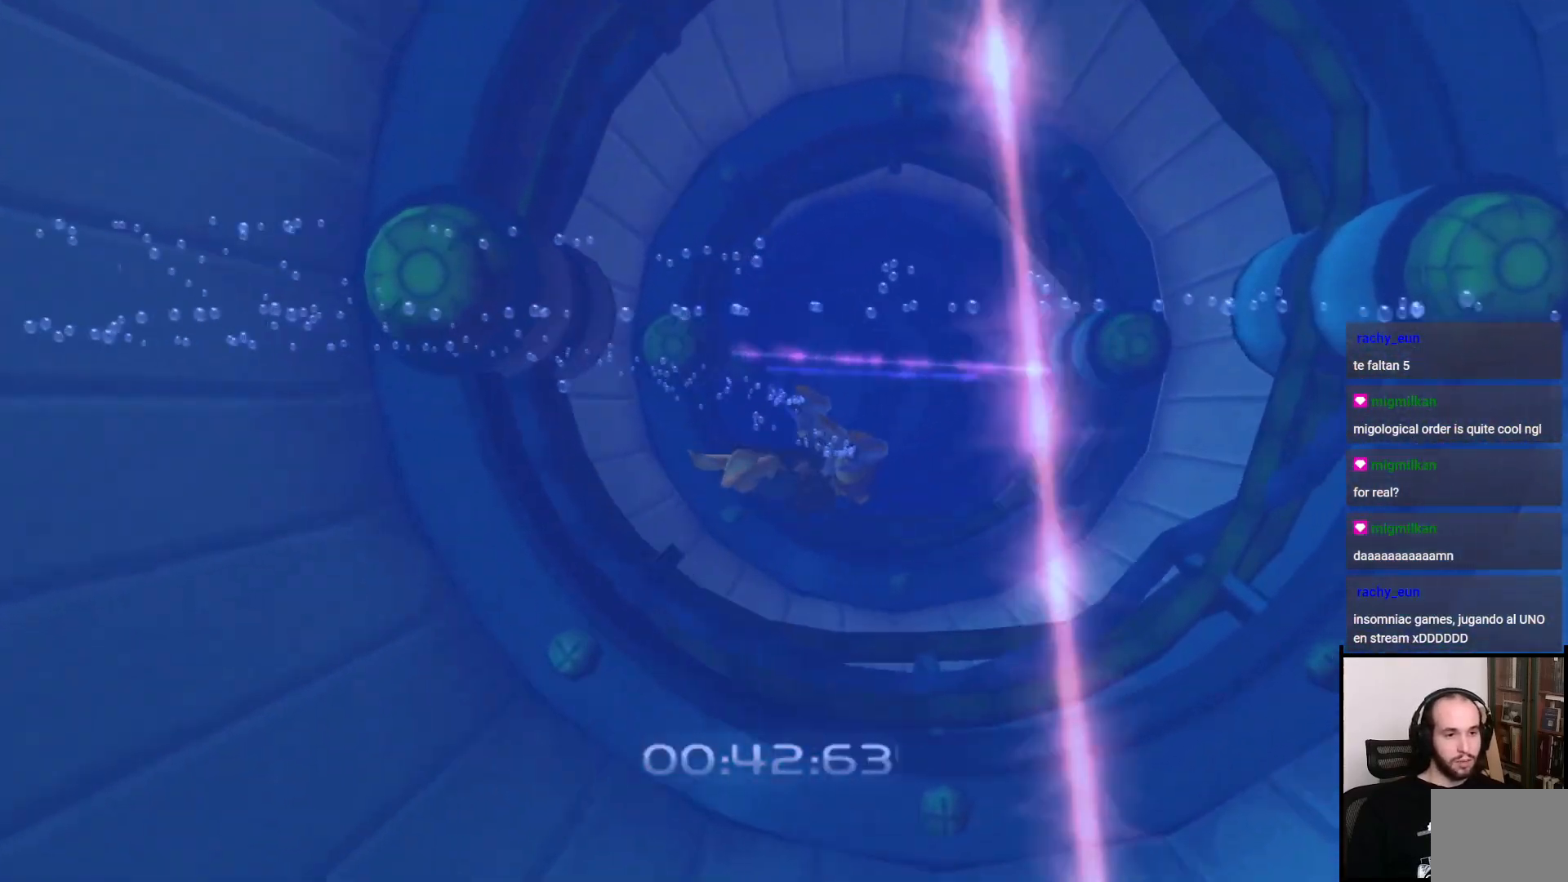
{"buttons": ["R1"], "left_stick": "up", "right_stick": "center", "events": []}
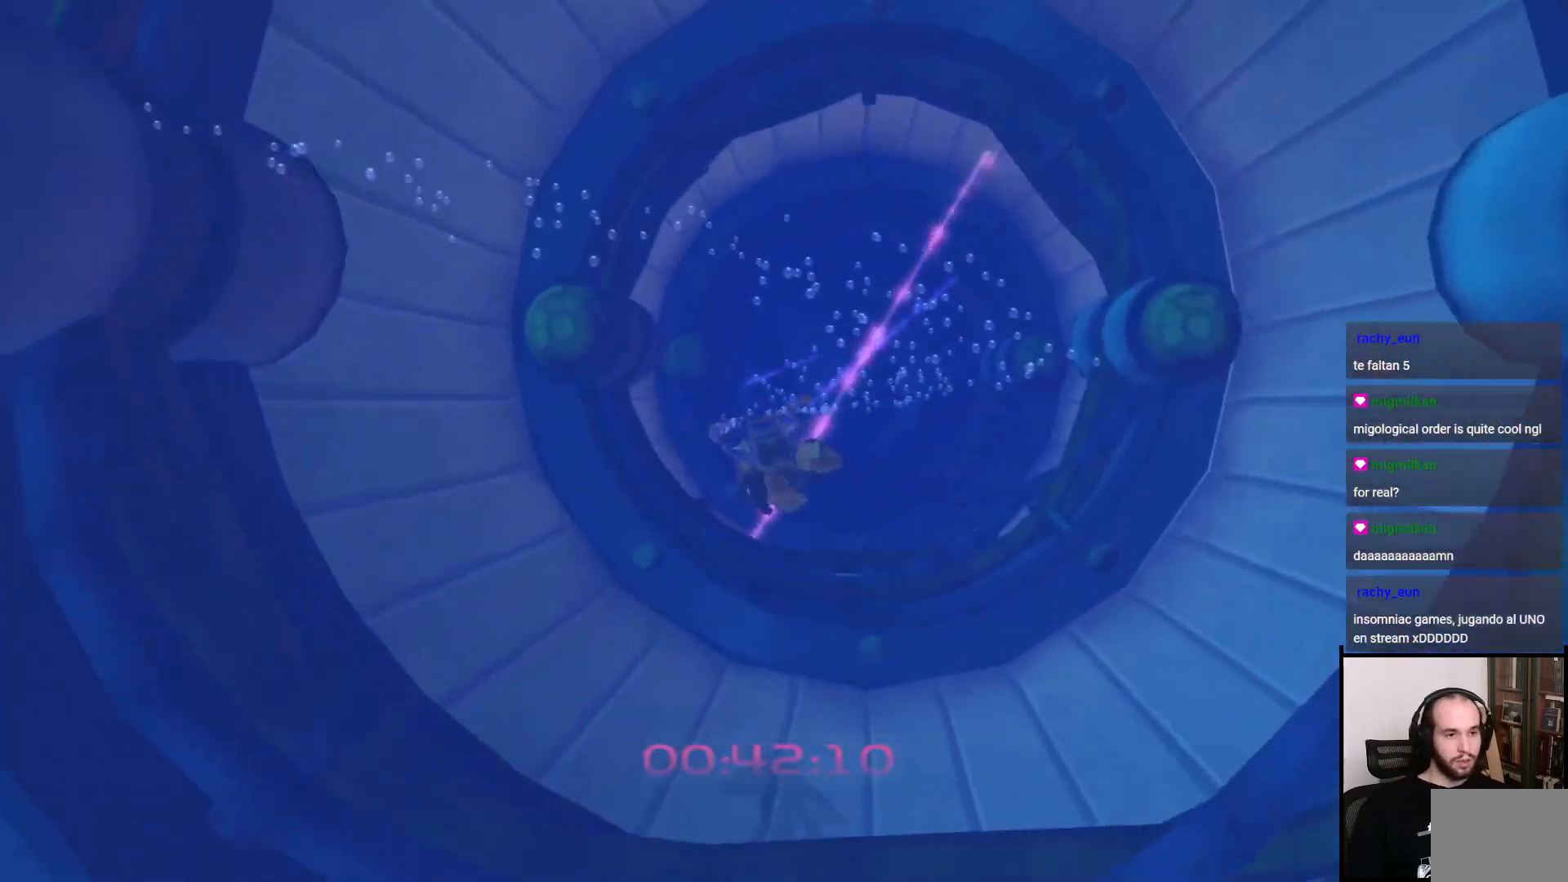
{"buttons": ["R1"], "left_stick": "up", "right_stick": "center", "events": []}
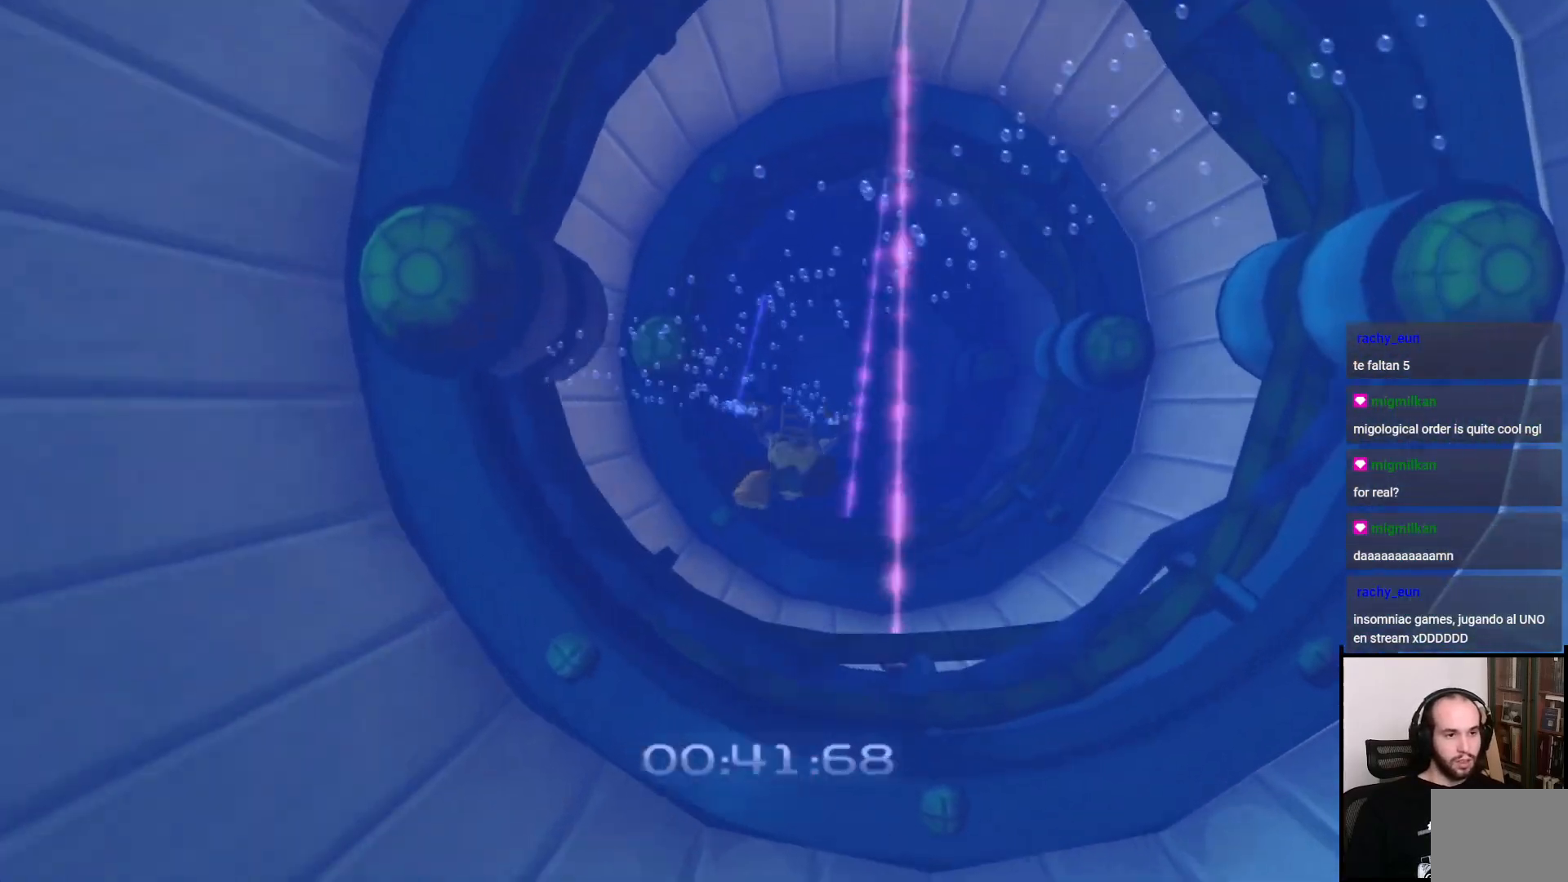
{"buttons": ["R1"], "left_stick": "up", "right_stick": "center", "events": []}
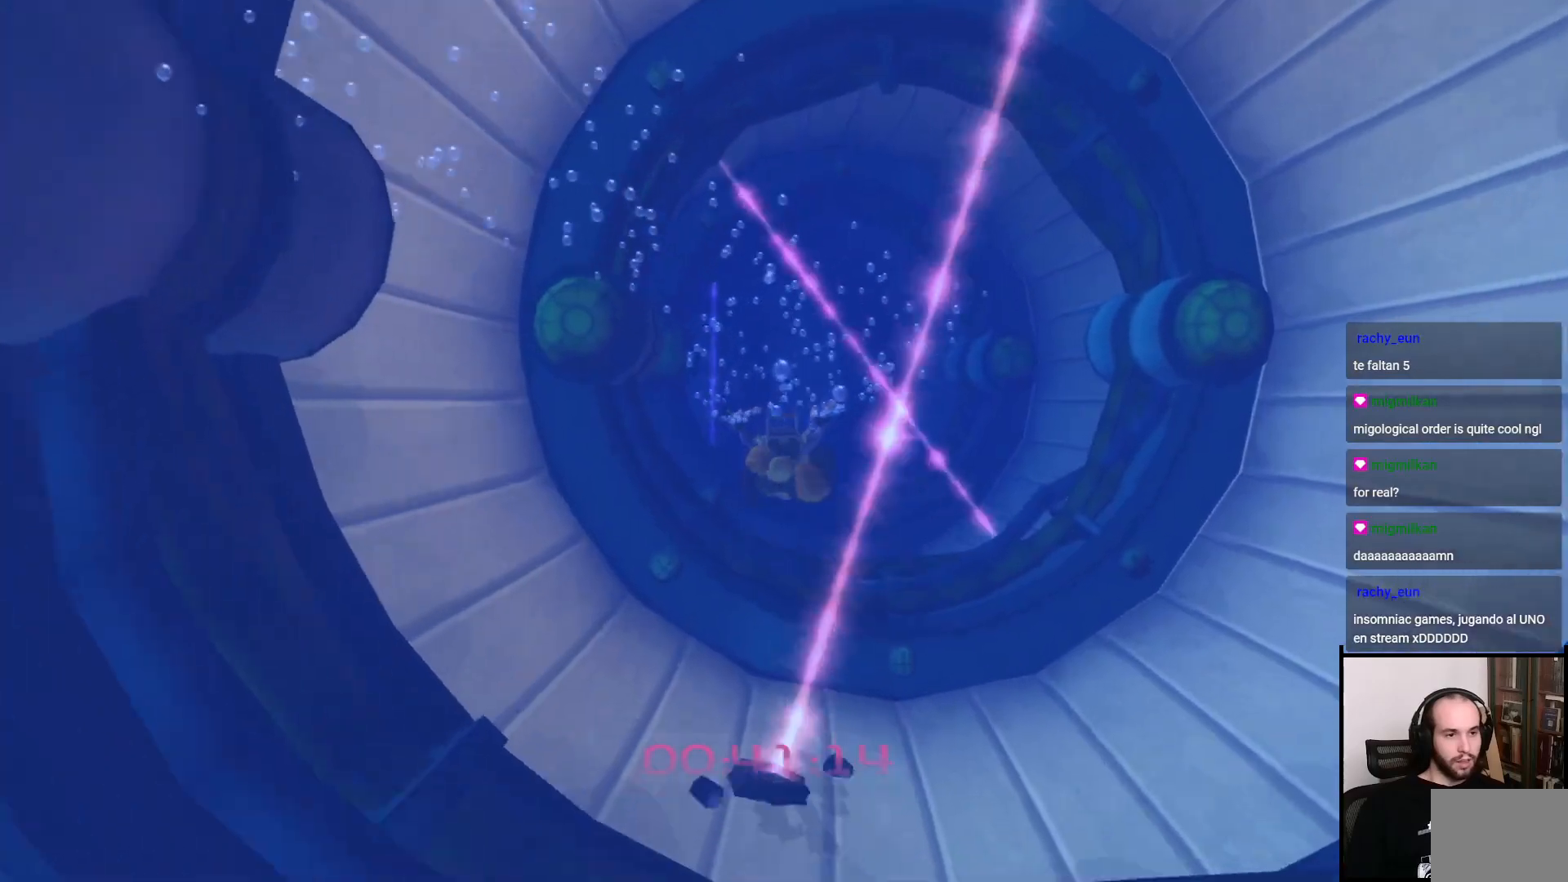
{"buttons": ["R1"], "left_stick": "up-right", "right_stick": "center", "events": [[250, "left_stick", "up-right"]]}